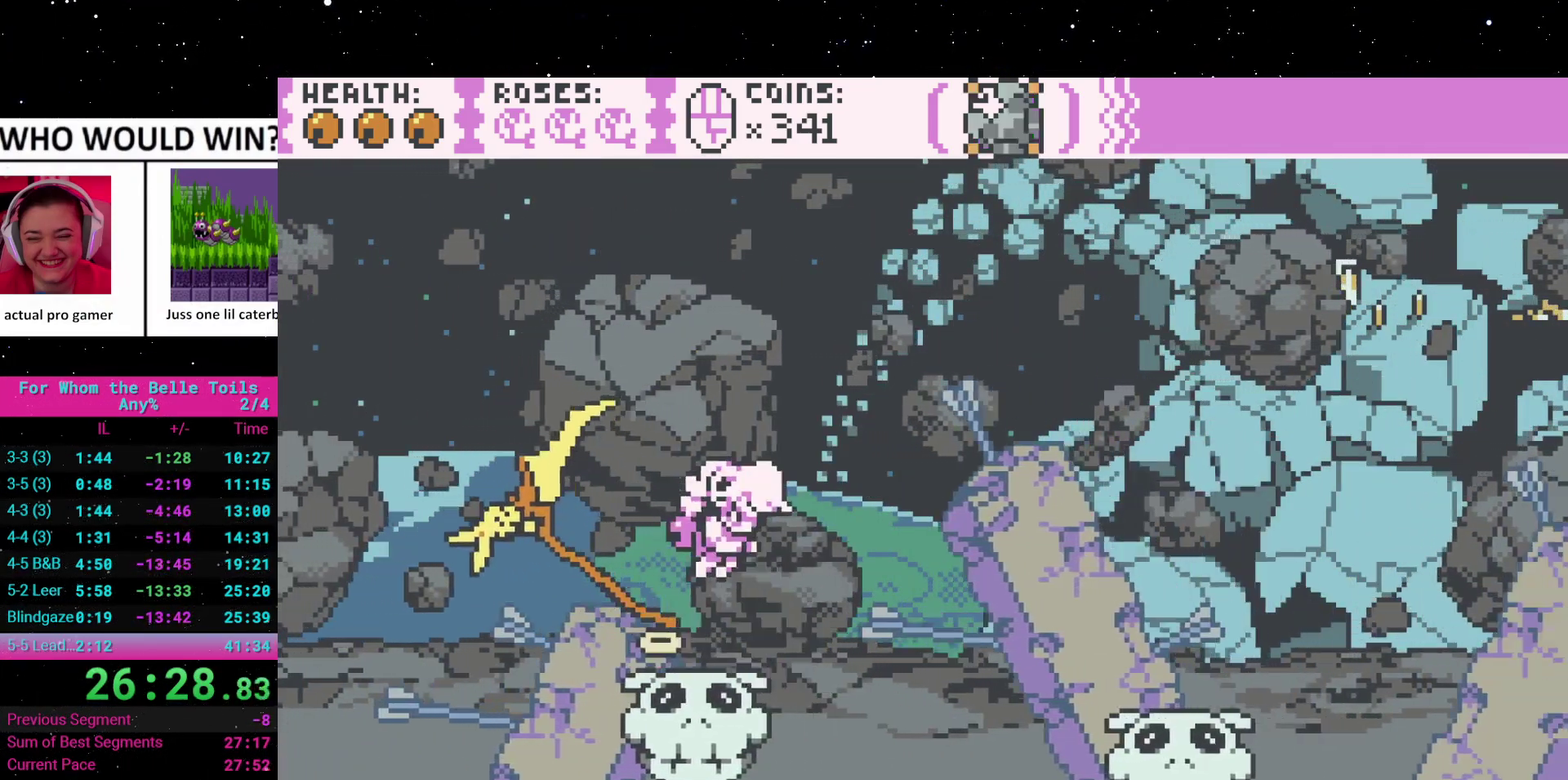
Gameplay with a controller (Xbox layout); each line is a JSON object with the inputs held at the frame after it. "events" lists button and stick changes between this image and that frame as [ms after this image, input, new state], when the widget could be followed in between. Not read: L3 R2 R3 left_stick right_stick.
{"buttons": [], "events": [[317, "A", "up"], [383, "DPAD_RIGHT", "up"]]}
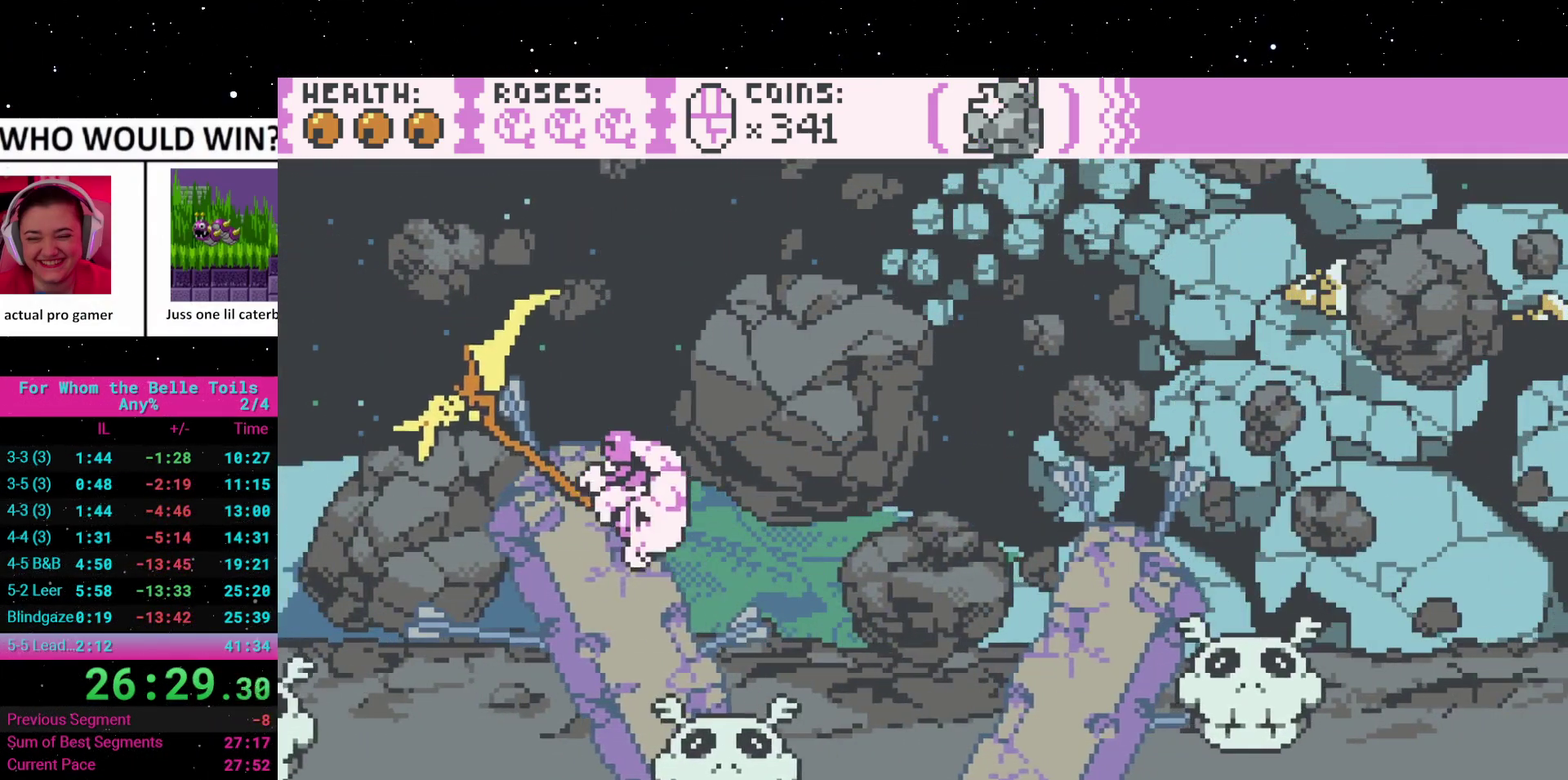
{"buttons": ["A", "DPAD_RIGHT"], "events": [[50, "DPAD_RIGHT", "down"], [150, "A", "down"]]}
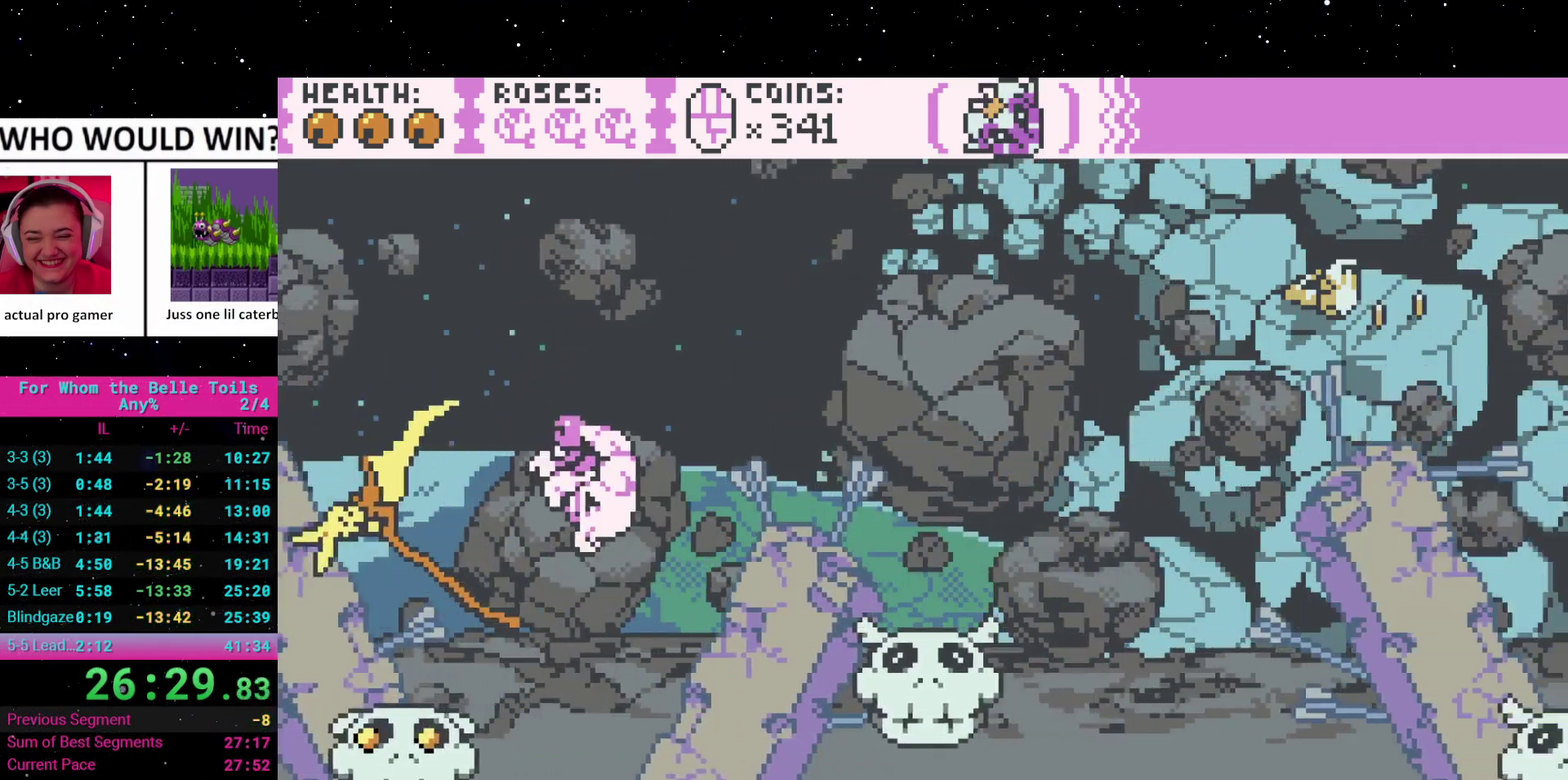
{"buttons": ["A", "DPAD_RIGHT"], "events": [[333, "A", "up"], [367, "DPAD_RIGHT", "up"], [467, "DPAD_RIGHT", "down"], [483, "A", "down"]]}
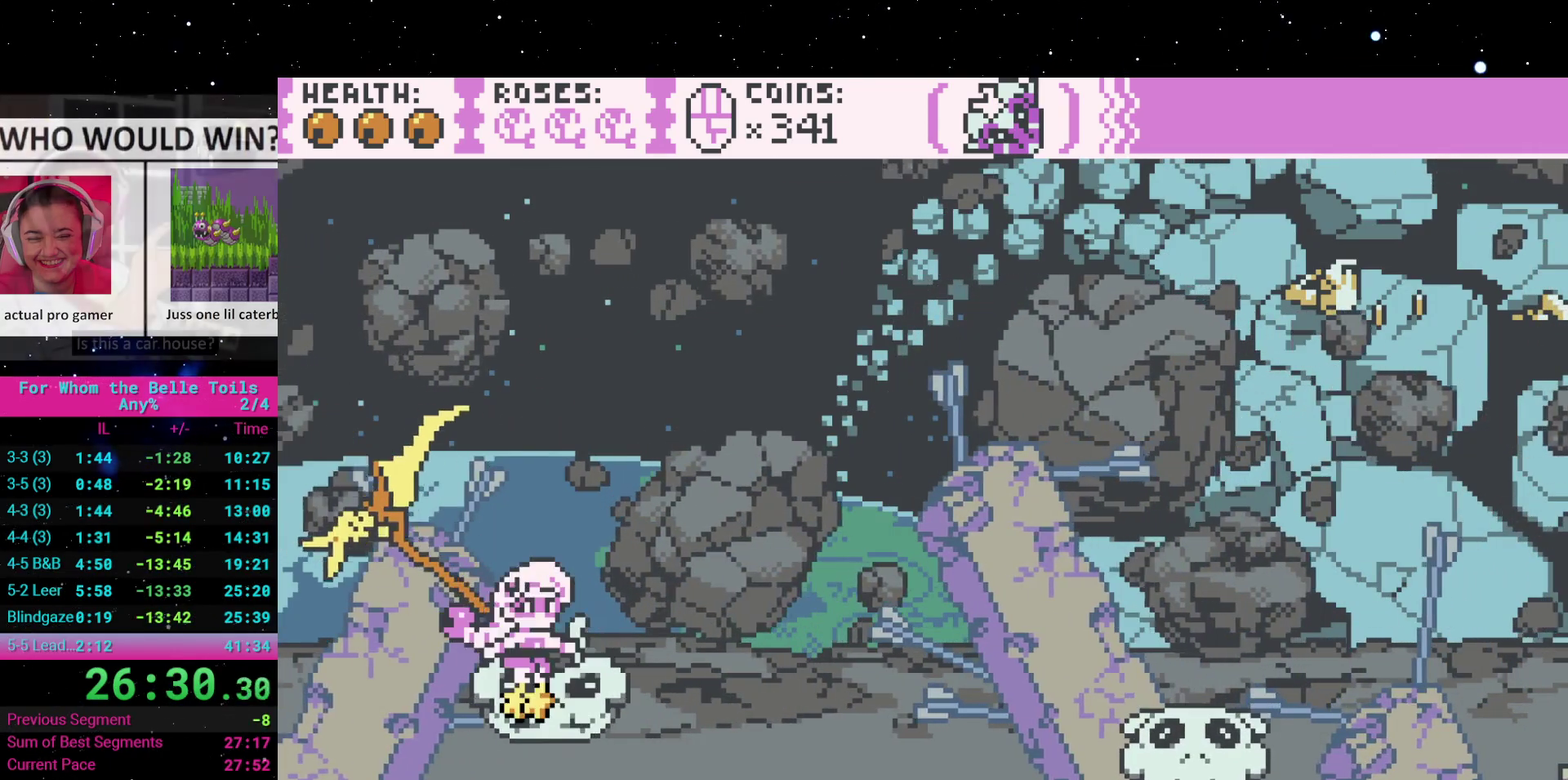
{"buttons": ["A", "DPAD_RIGHT"], "events": []}
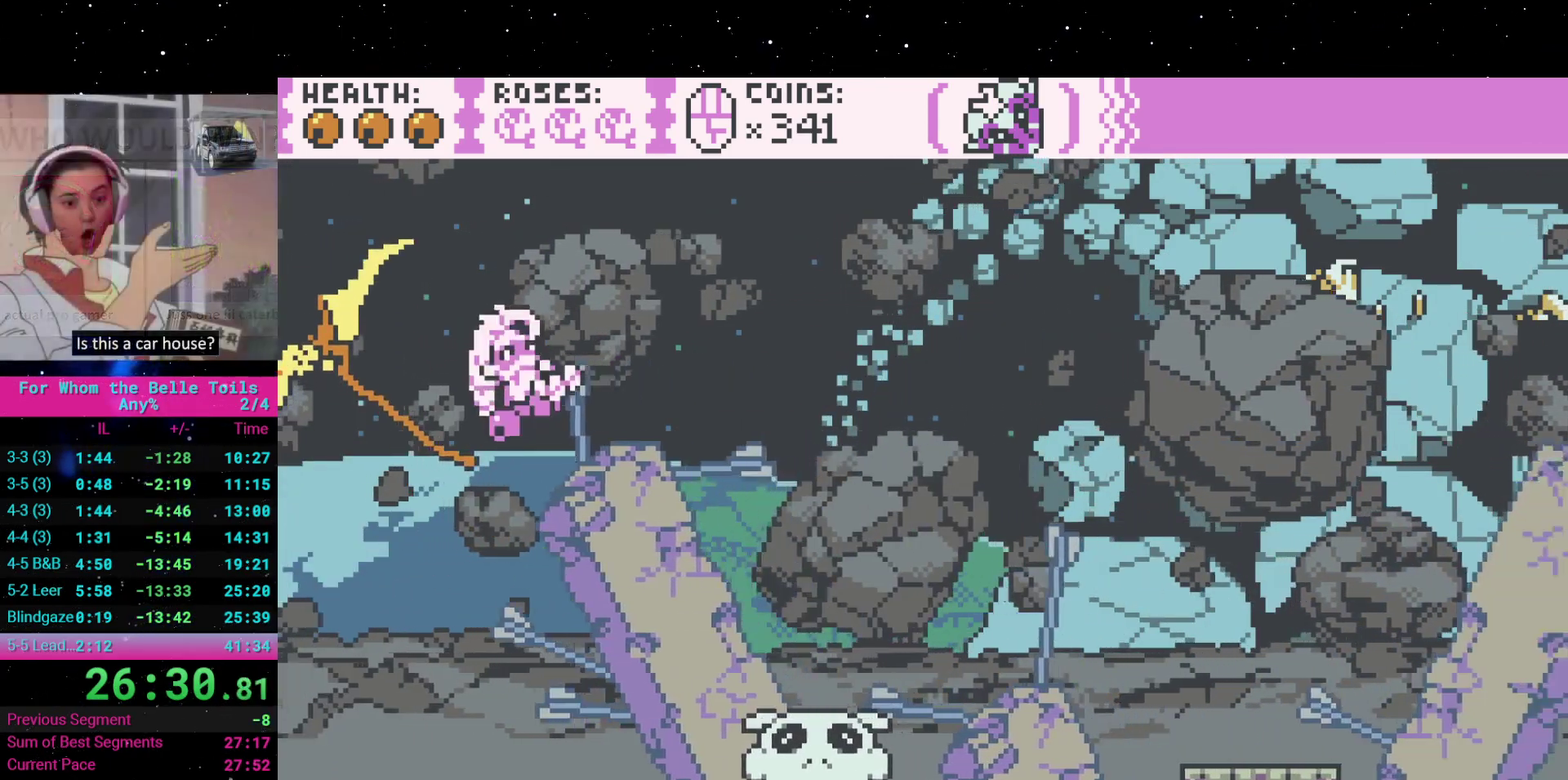
{"buttons": ["A", "DPAD_RIGHT"], "events": [[167, "A", "up"], [350, "A", "down"]]}
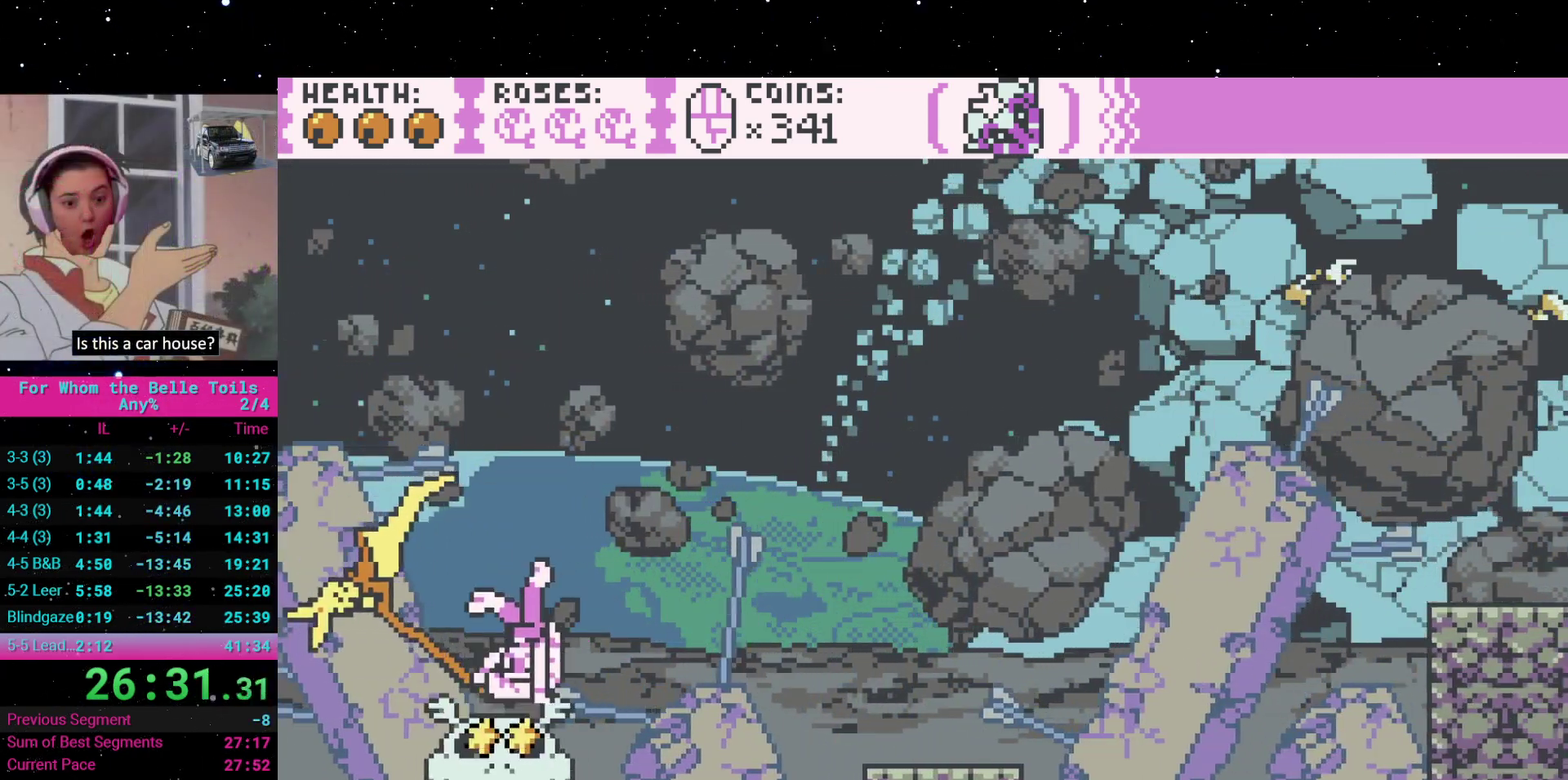
{"buttons": [], "events": [[283, "A", "up"], [400, "DPAD_RIGHT", "up"]]}
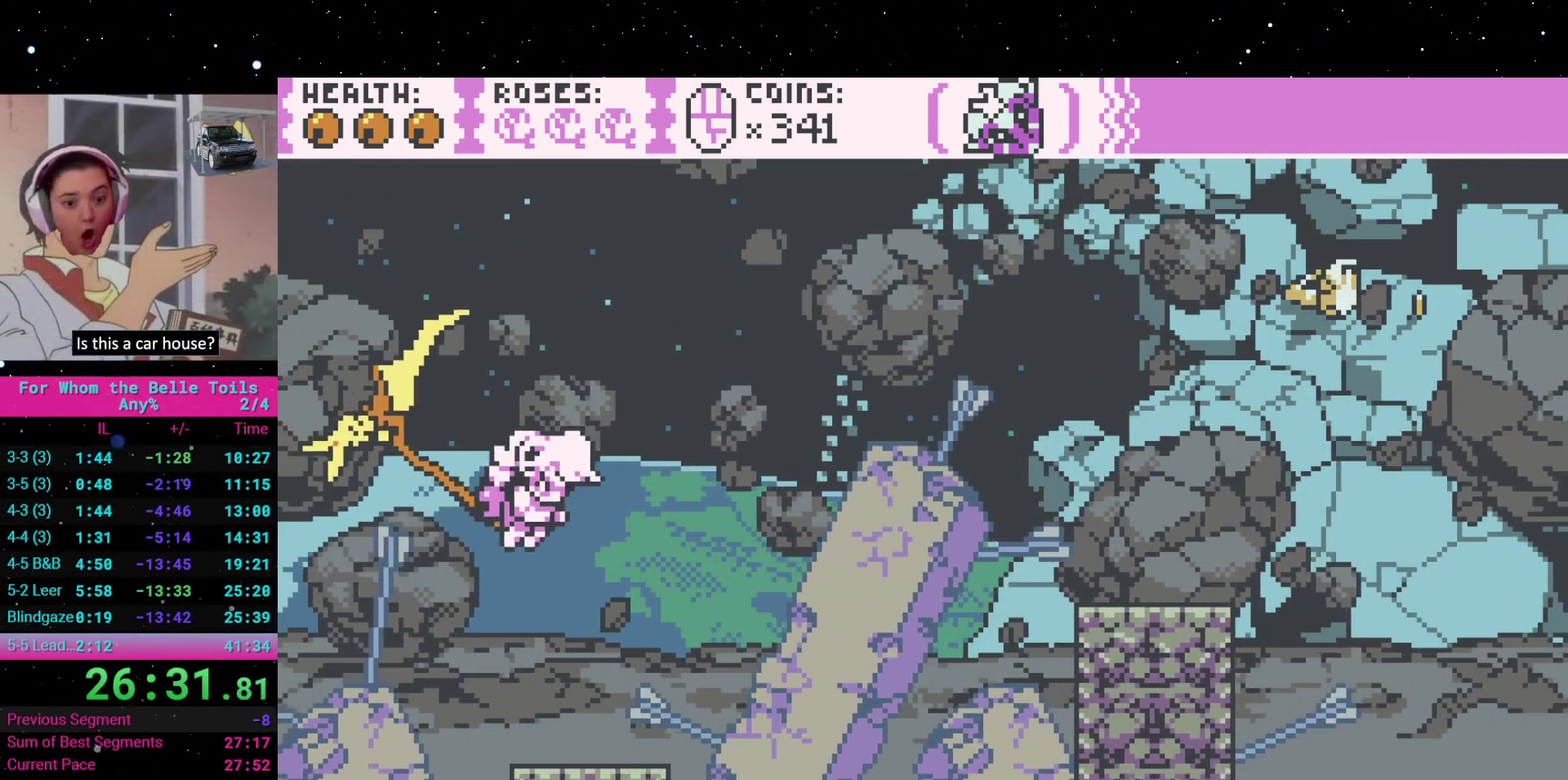
{"buttons": ["A", "DPAD_RIGHT"], "events": [[133, "DPAD_RIGHT", "down"], [267, "A", "down"]]}
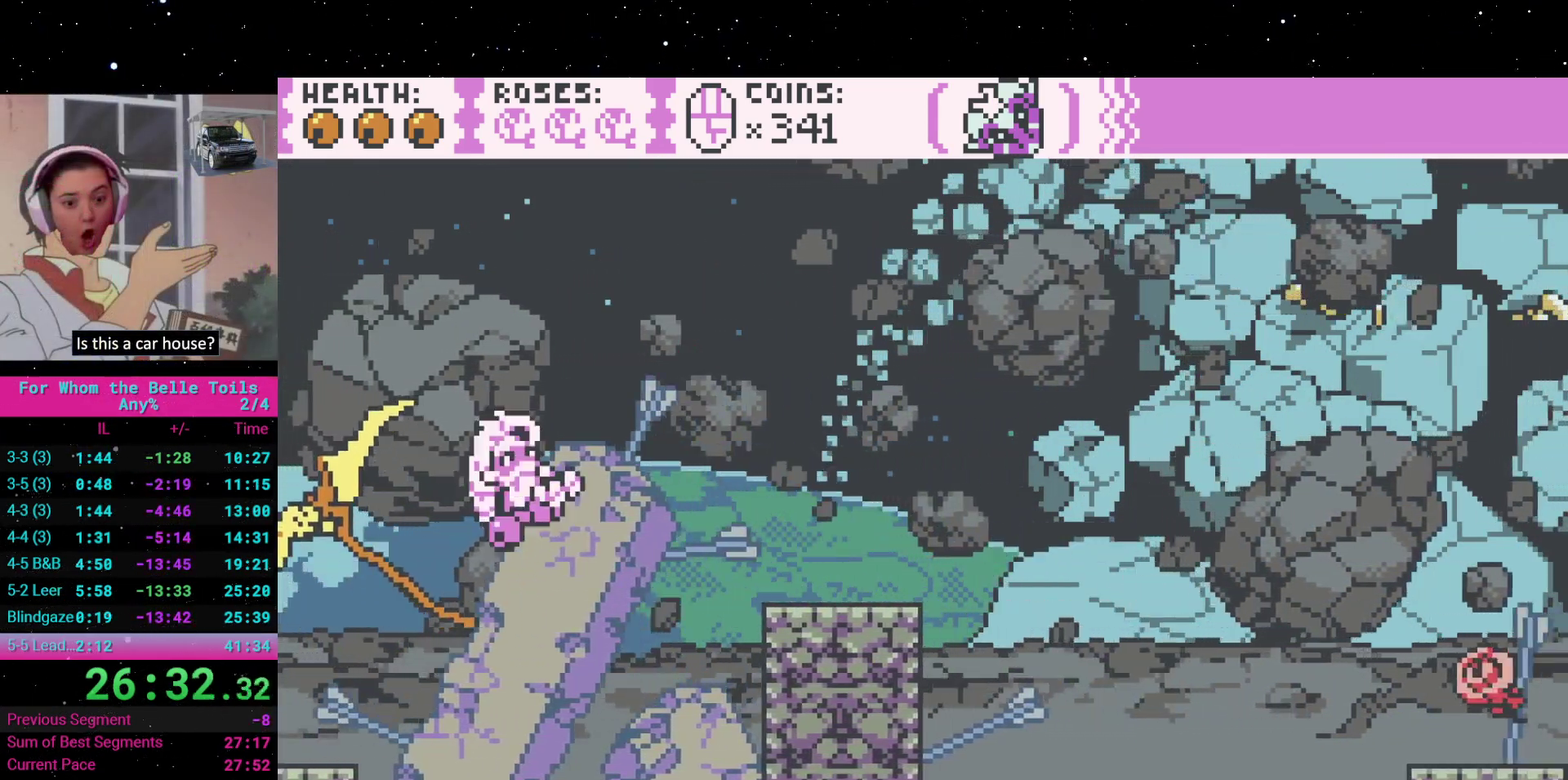
{"buttons": ["A", "DPAD_RIGHT"], "events": [[250, "A", "up"], [267, "DPAD_RIGHT", "up"], [383, "DPAD_RIGHT", "down"], [433, "A", "down"]]}
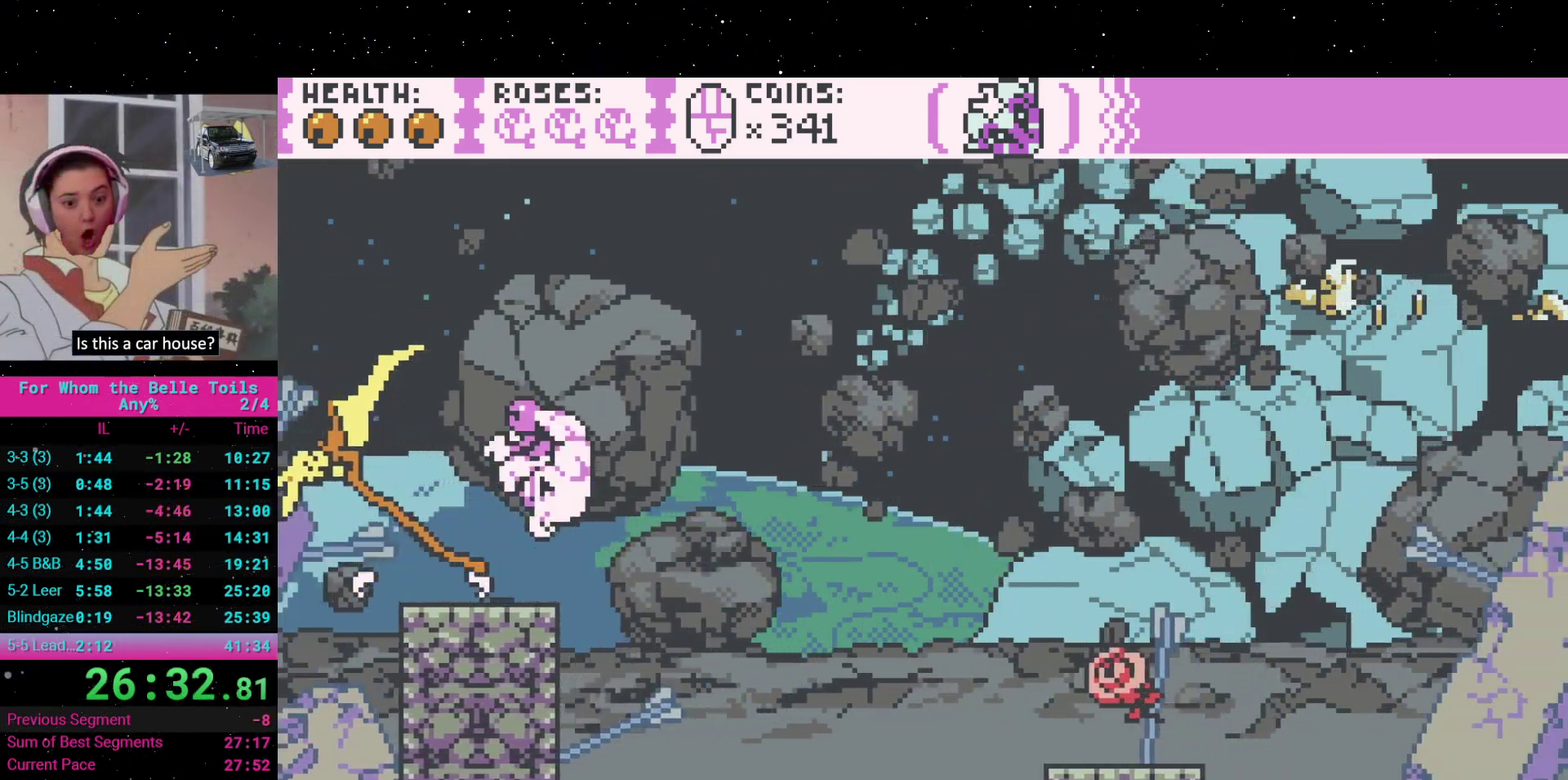
{"buttons": ["A", "DPAD_RIGHT"], "events": []}
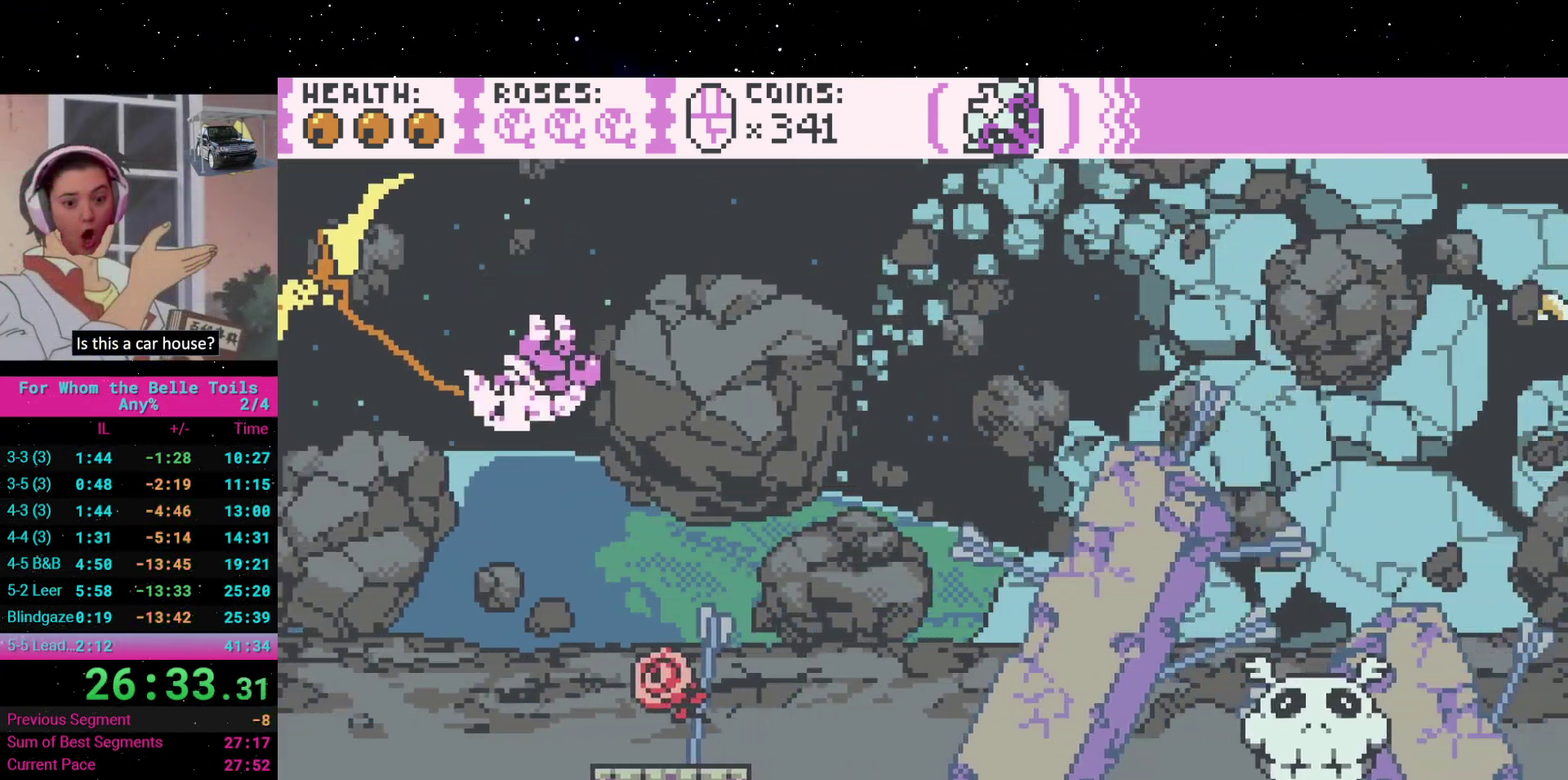
{"buttons": ["A", "DPAD_RIGHT"], "events": [[17, "A", "up"], [100, "DPAD_RIGHT", "up"], [233, "DPAD_RIGHT", "down"], [350, "A", "down"]]}
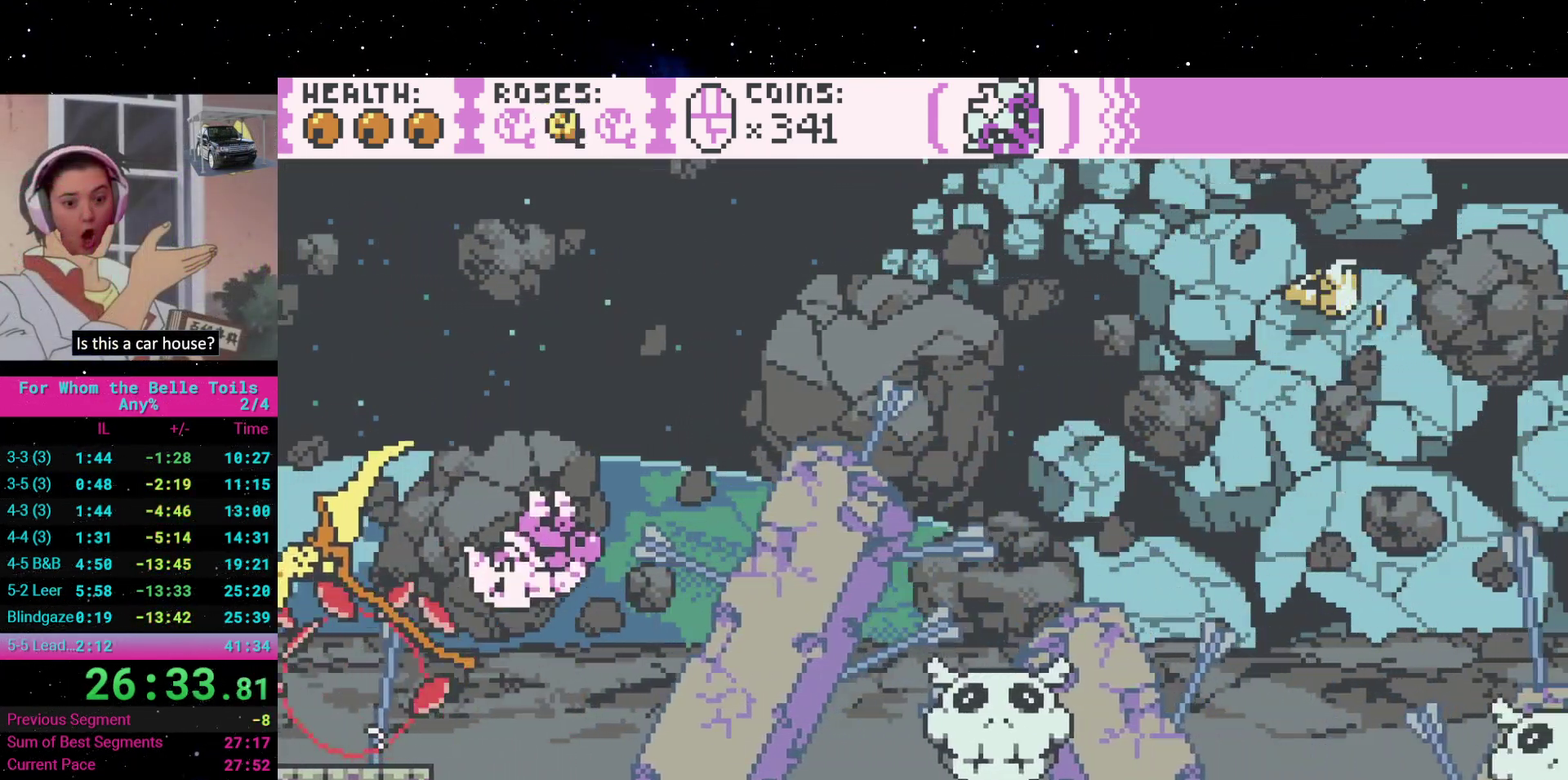
{"buttons": ["DPAD_RIGHT"], "events": [[400, "A", "up"]]}
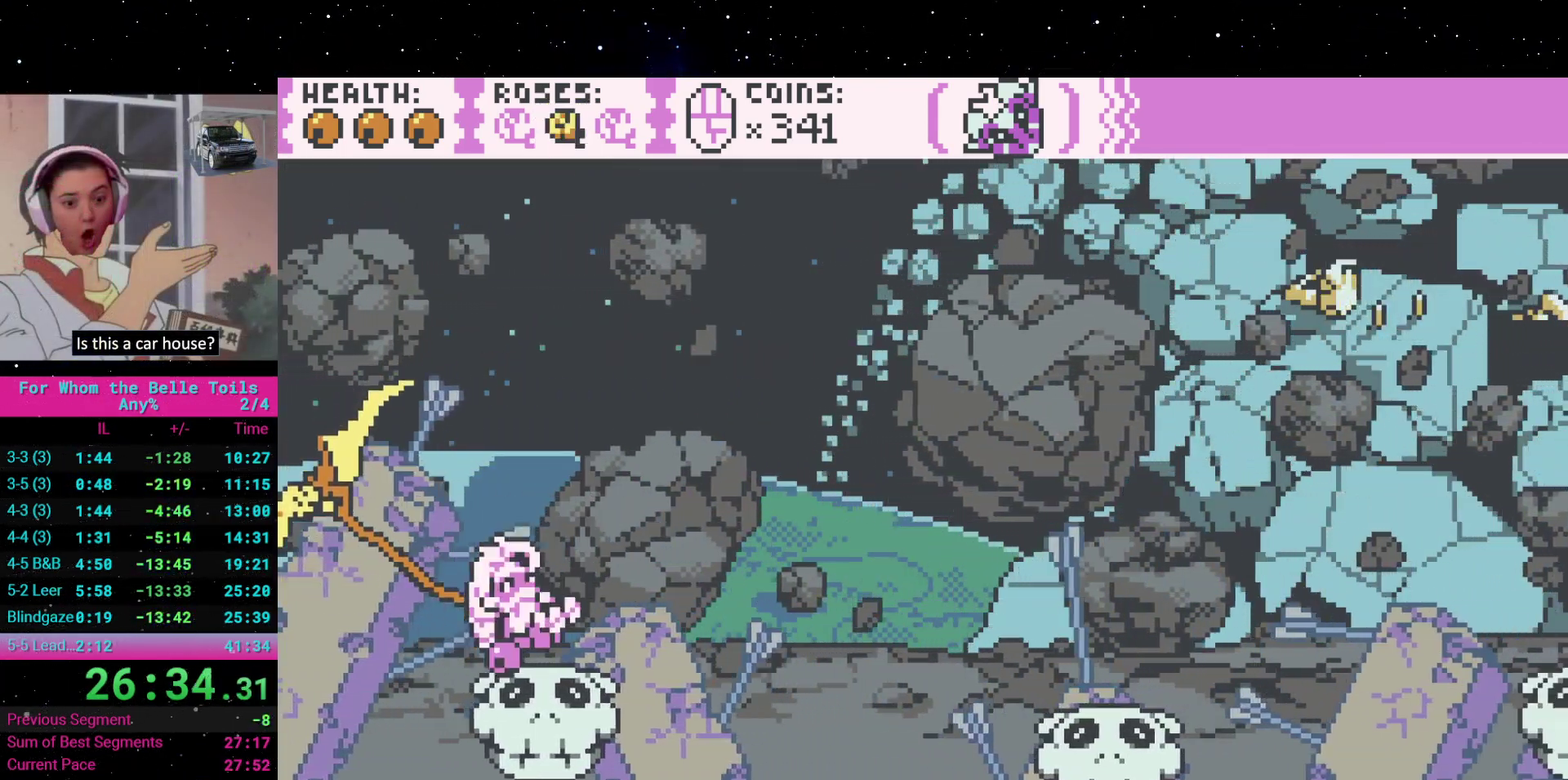
{"buttons": ["A", "DPAD_RIGHT"], "events": [[17, "A", "down"]]}
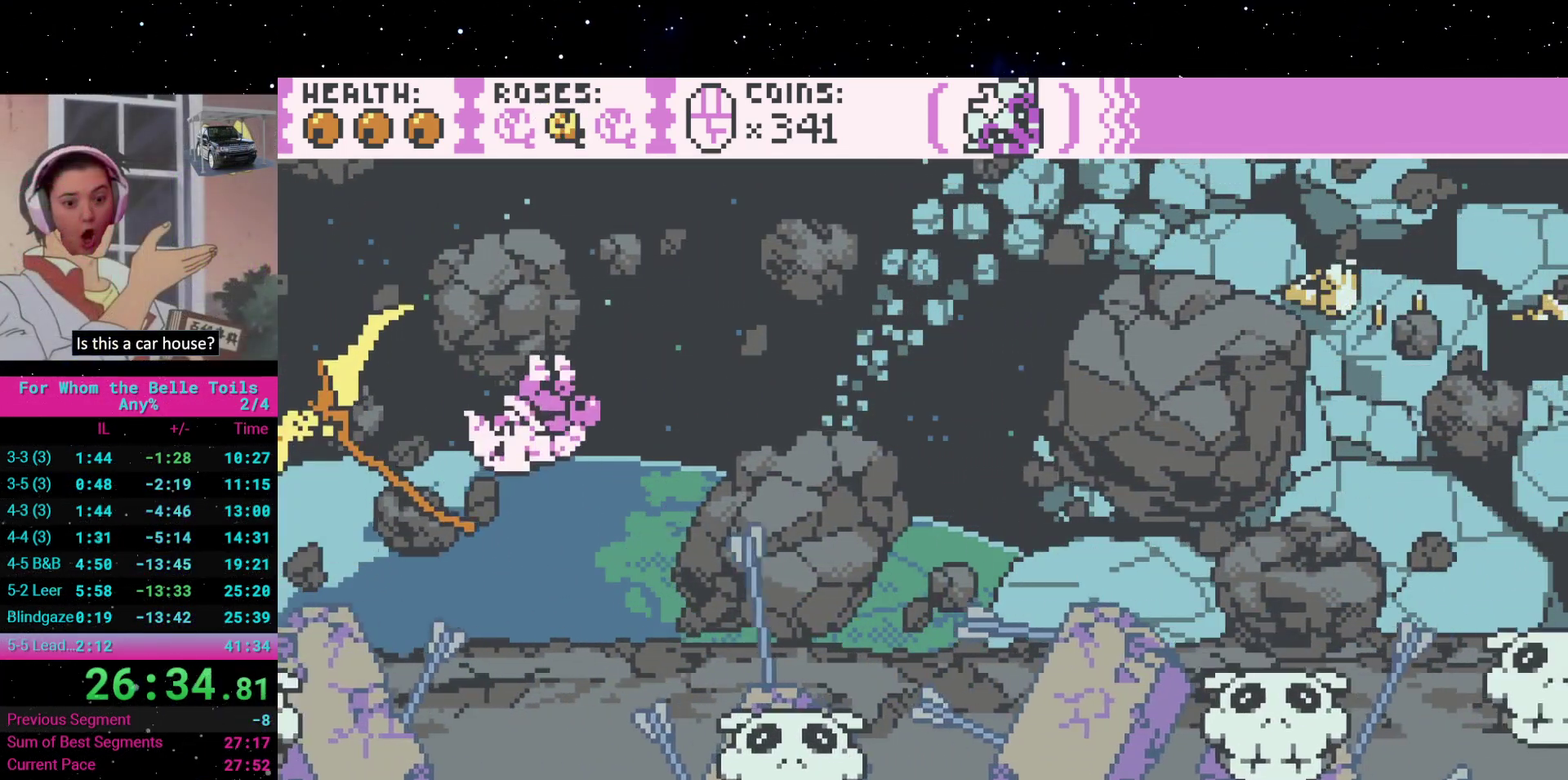
{"buttons": ["A", "DPAD_RIGHT"], "events": [[67, "A", "up"], [200, "DPAD_RIGHT", "up"], [300, "DPAD_RIGHT", "down"], [433, "A", "down"]]}
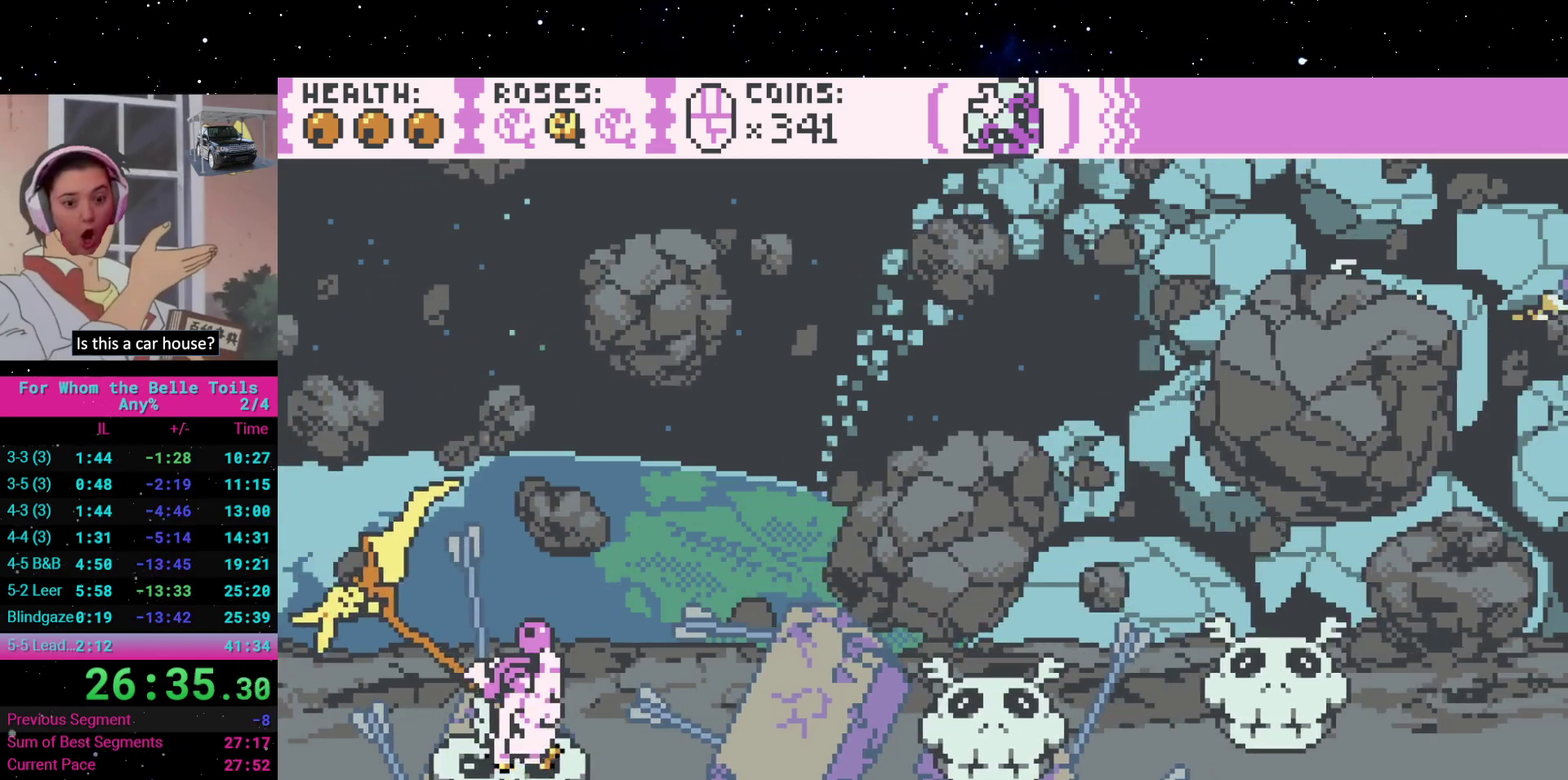
{"buttons": [], "events": [[400, "A", "up"], [500, "DPAD_RIGHT", "up"]]}
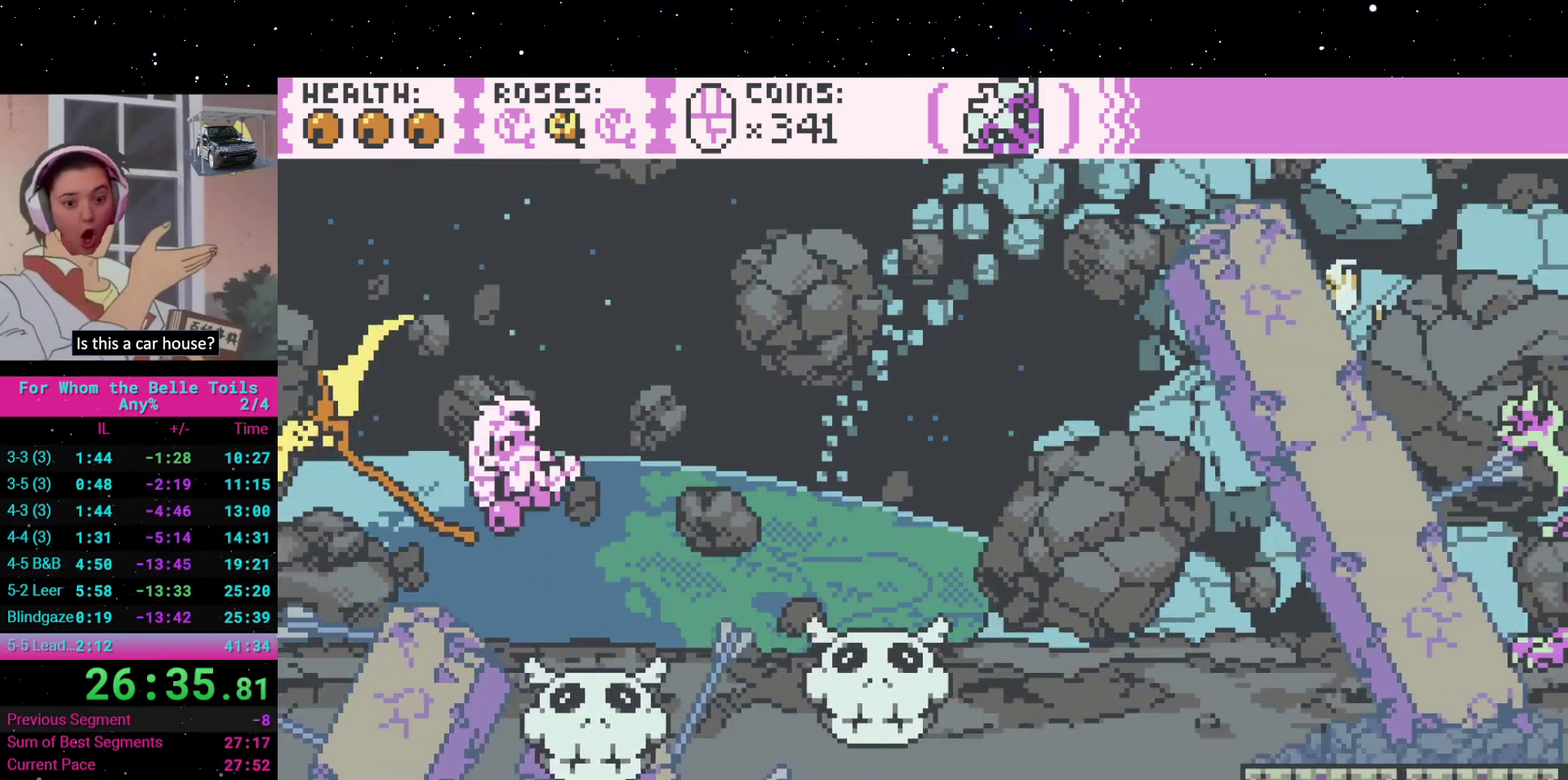
{"buttons": ["A", "DPAD_RIGHT"], "events": [[133, "DPAD_RIGHT", "down"], [233, "A", "down"]]}
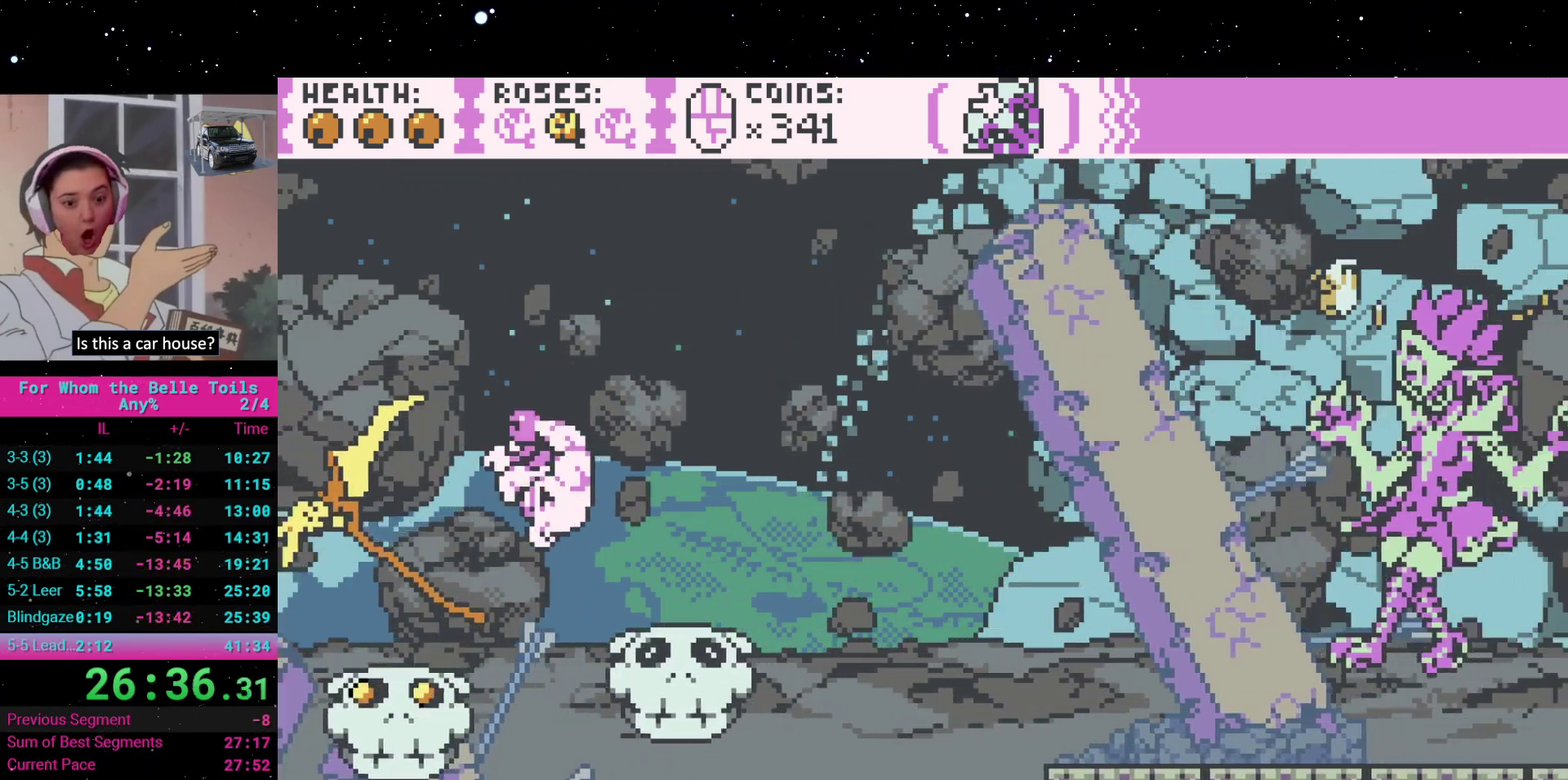
{"buttons": ["A", "DPAD_RIGHT"], "events": []}
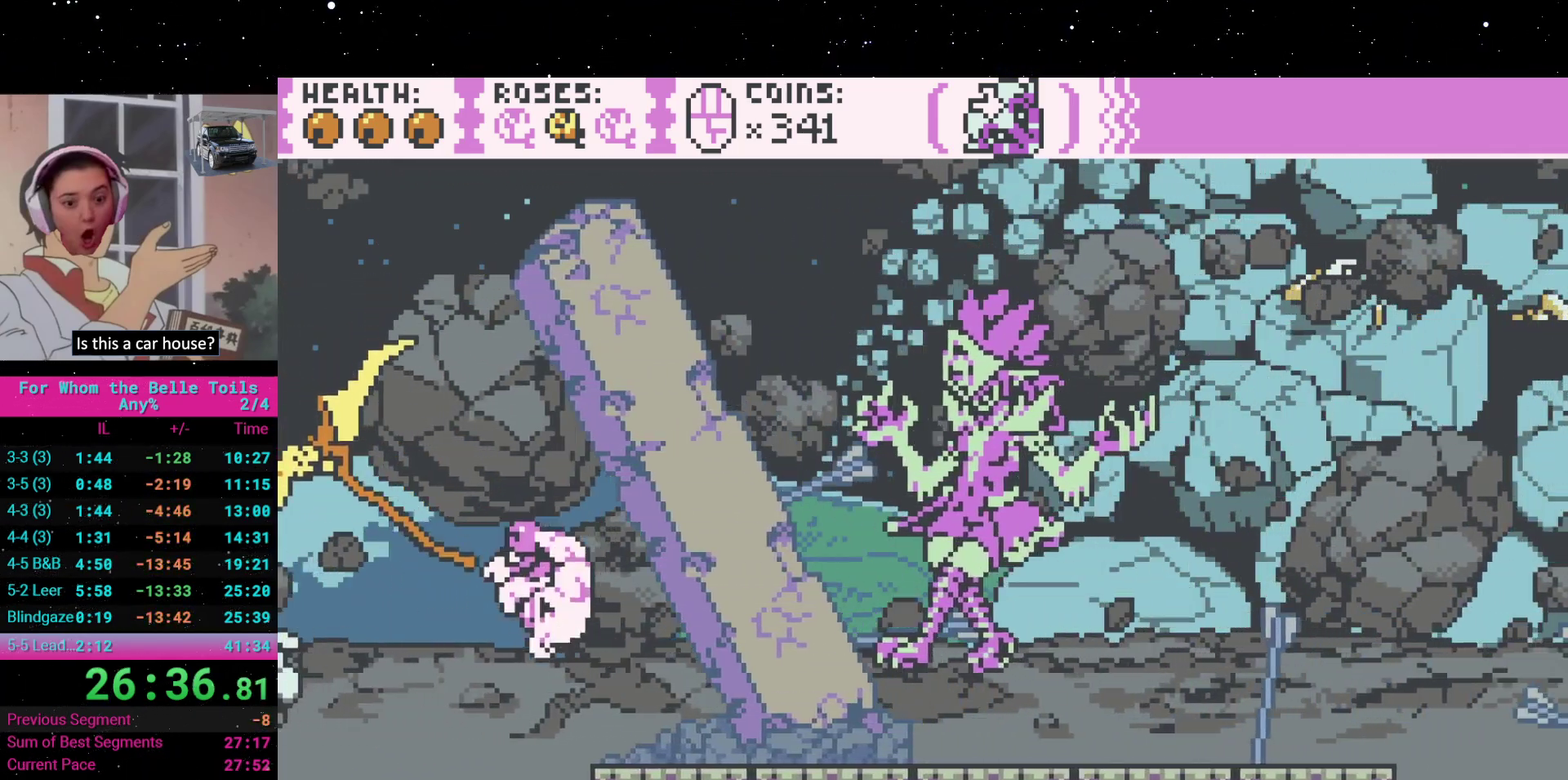
{"buttons": ["X"], "events": [[150, "A", "up"], [233, "A", "down"], [350, "DPAD_RIGHT", "up"], [383, "A", "up"], [500, "X", "down"]]}
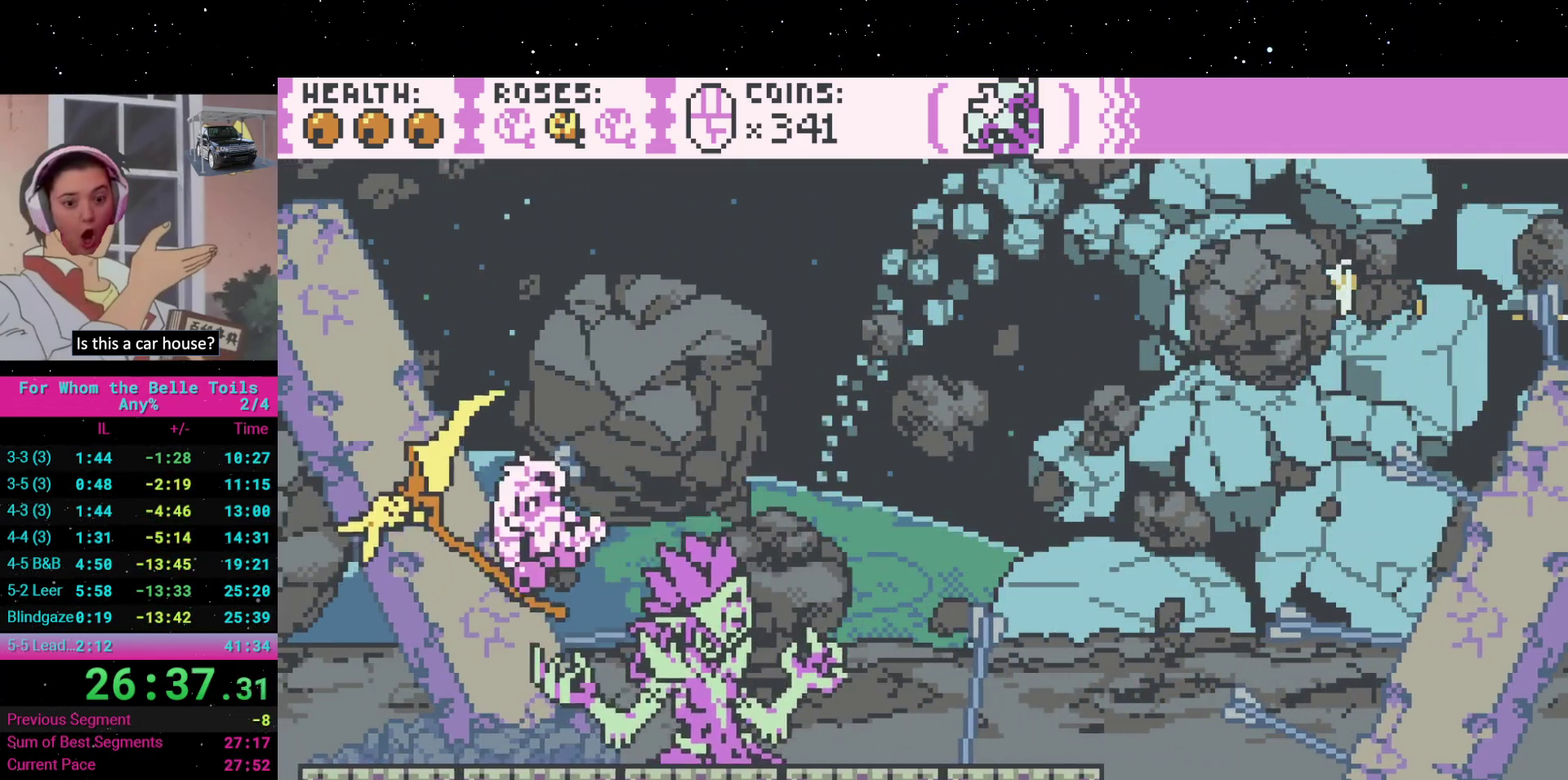
{"buttons": ["DPAD_RIGHT"], "events": [[133, "X", "up"], [483, "DPAD_RIGHT", "down"]]}
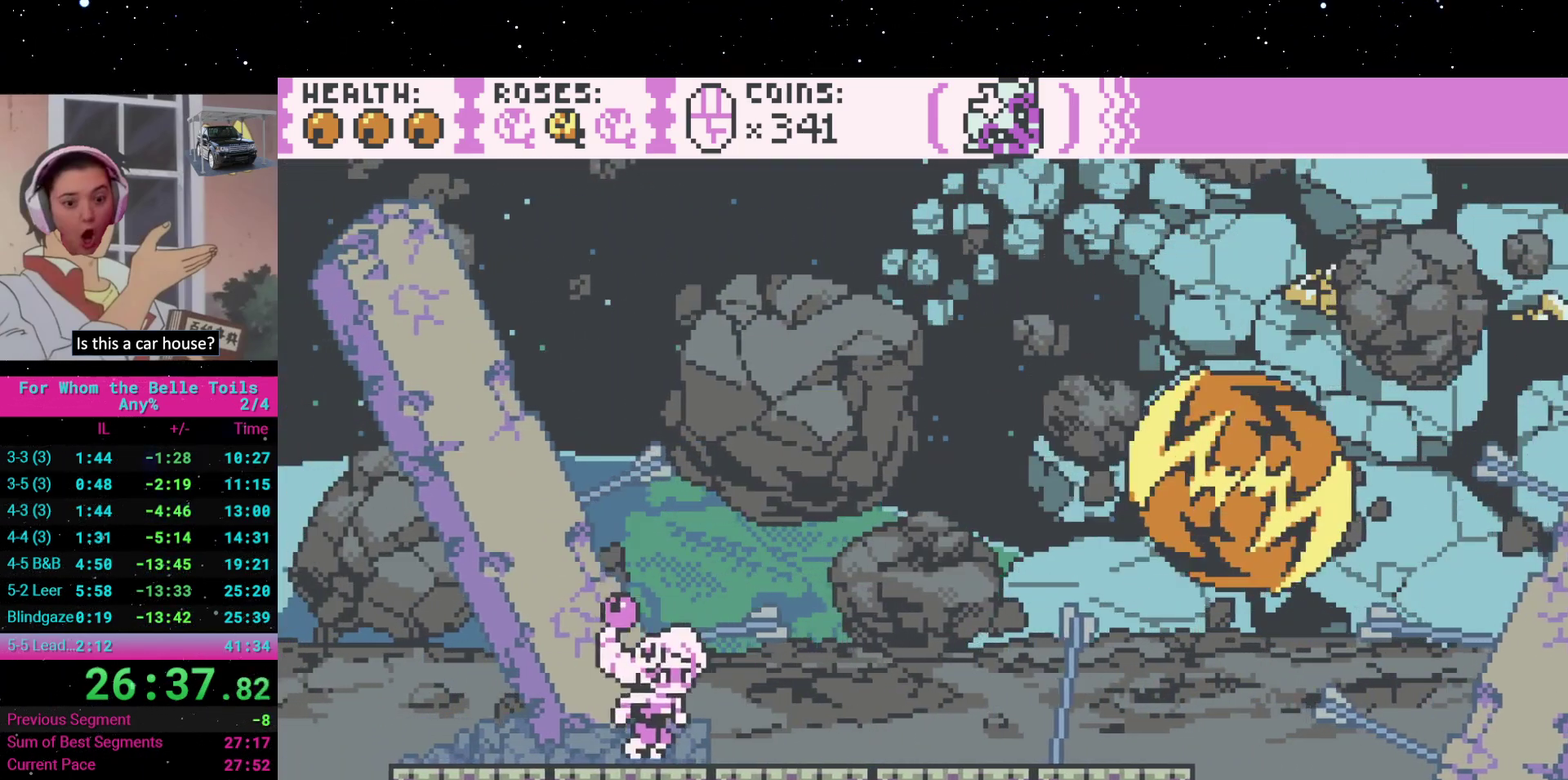
{"buttons": [], "events": [[333, "DPAD_RIGHT", "up"], [350, "Y", "down"], [417, "Y", "up"]]}
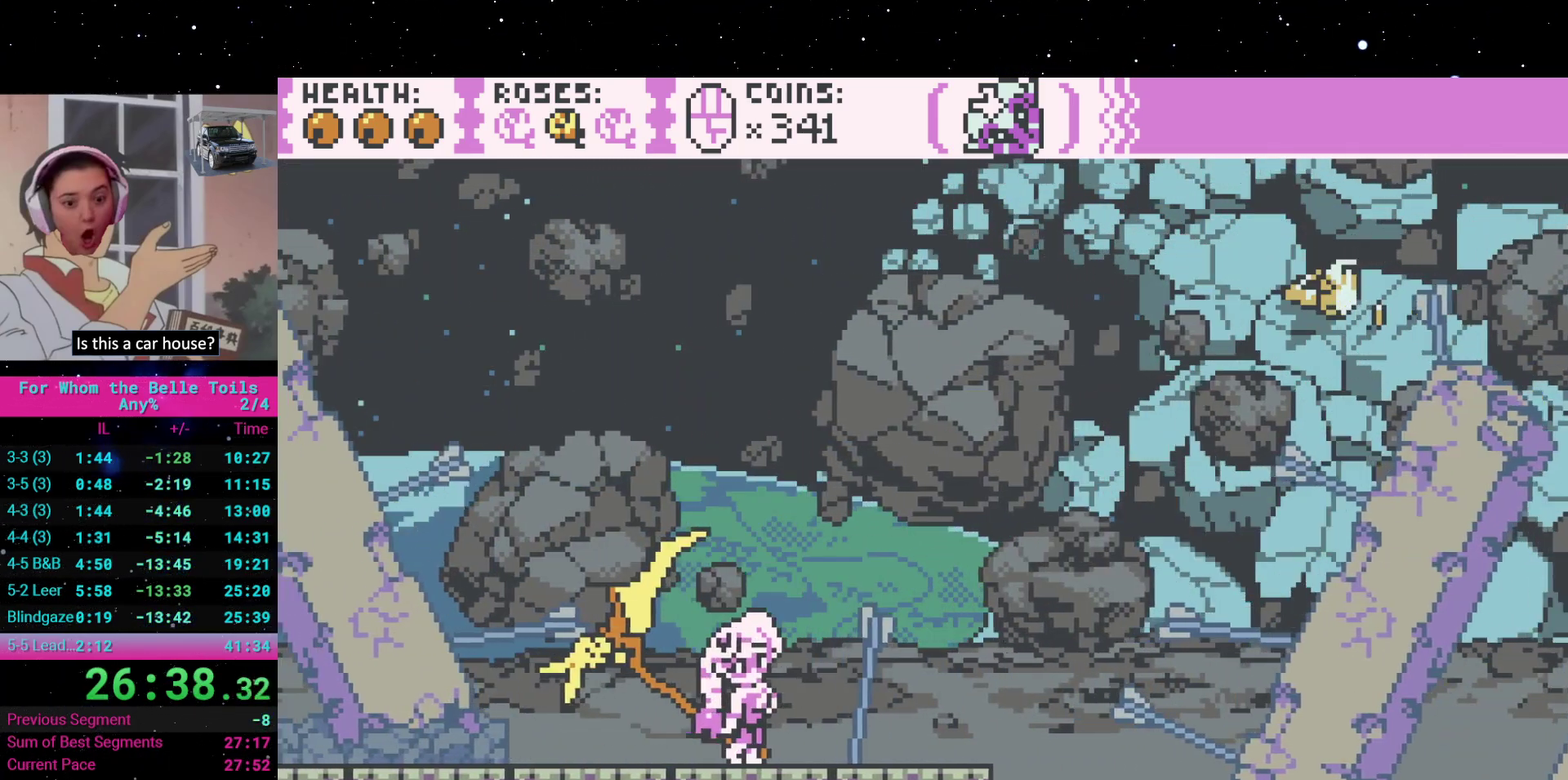
{"buttons": [], "events": [[200, "DPAD_LEFT", "down"], [500, "DPAD_LEFT", "up"]]}
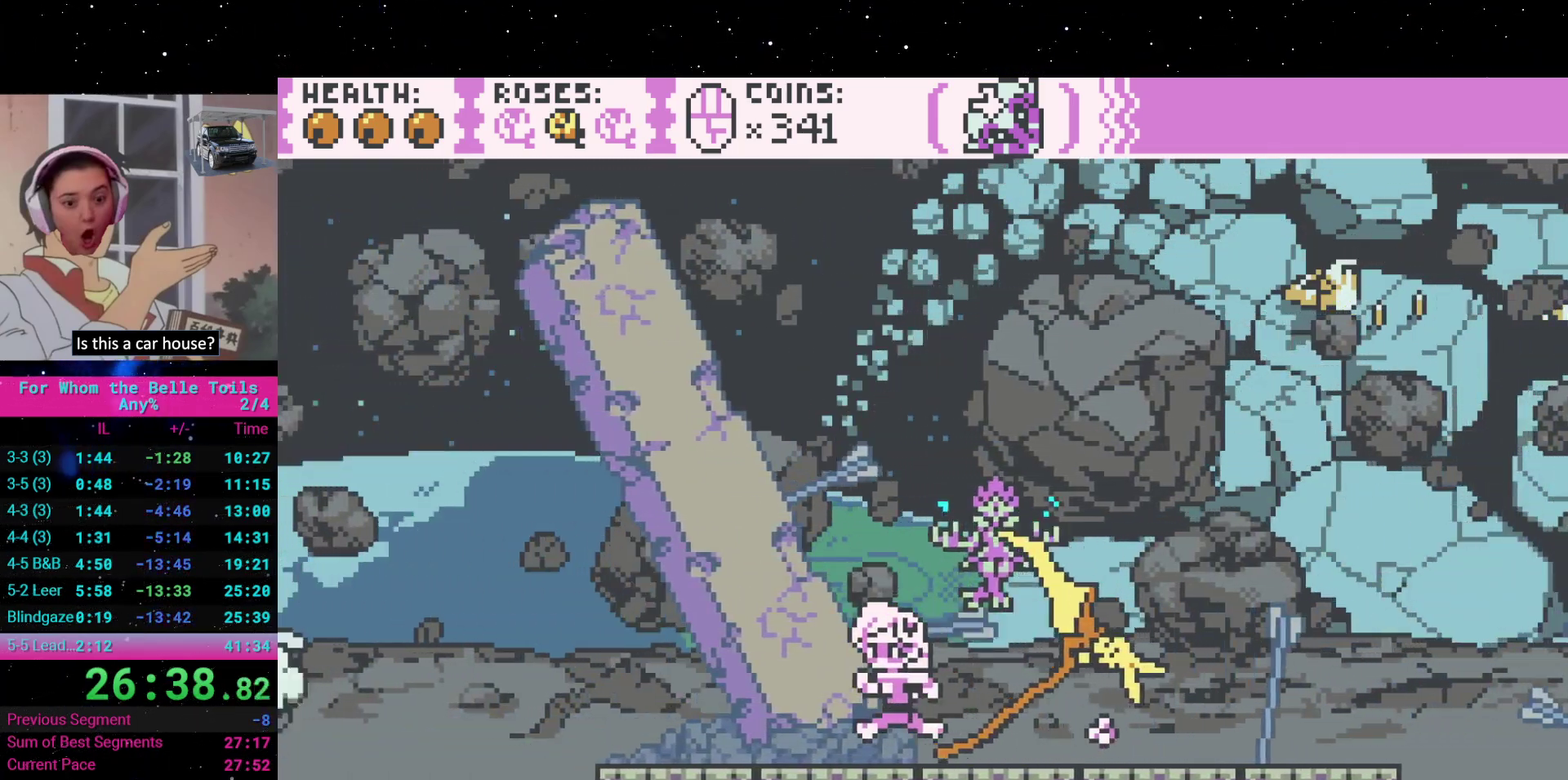
{"buttons": [], "events": []}
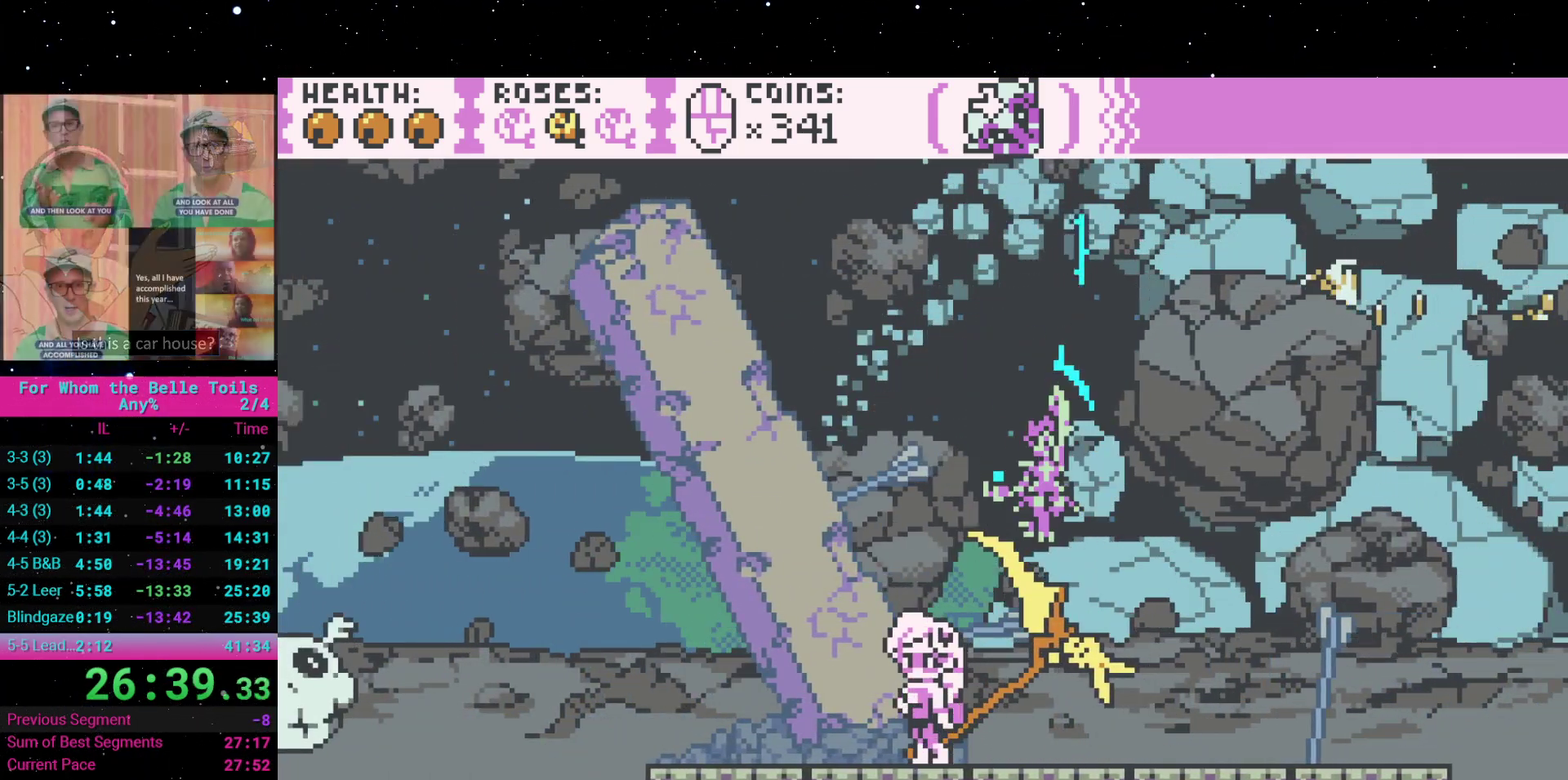
{"buttons": ["DPAD_LEFT"], "events": [[450, "DPAD_LEFT", "down"]]}
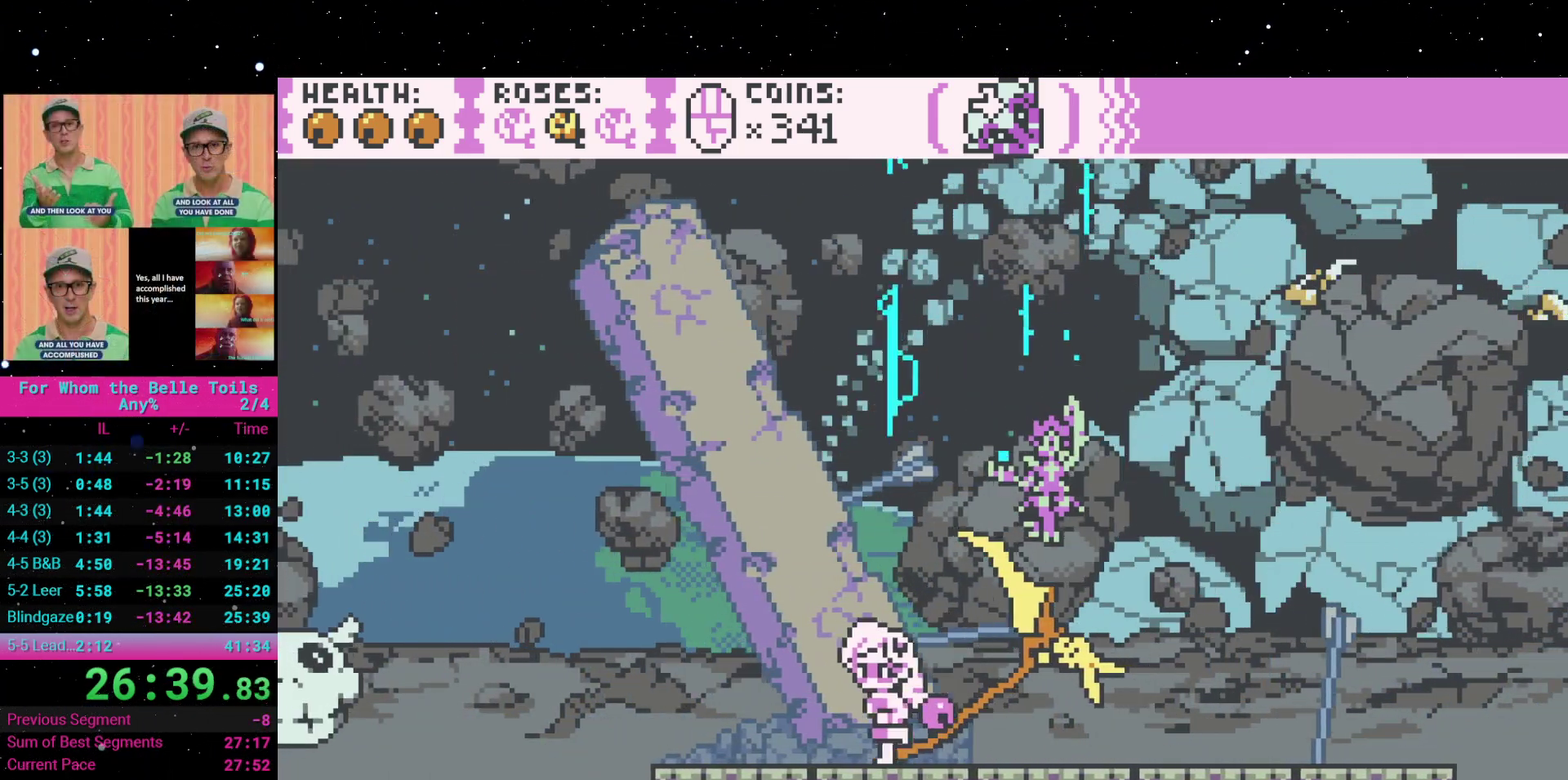
{"buttons": ["DPAD_RIGHT"], "events": [[100, "DPAD_LEFT", "up"], [150, "DPAD_RIGHT", "down"]]}
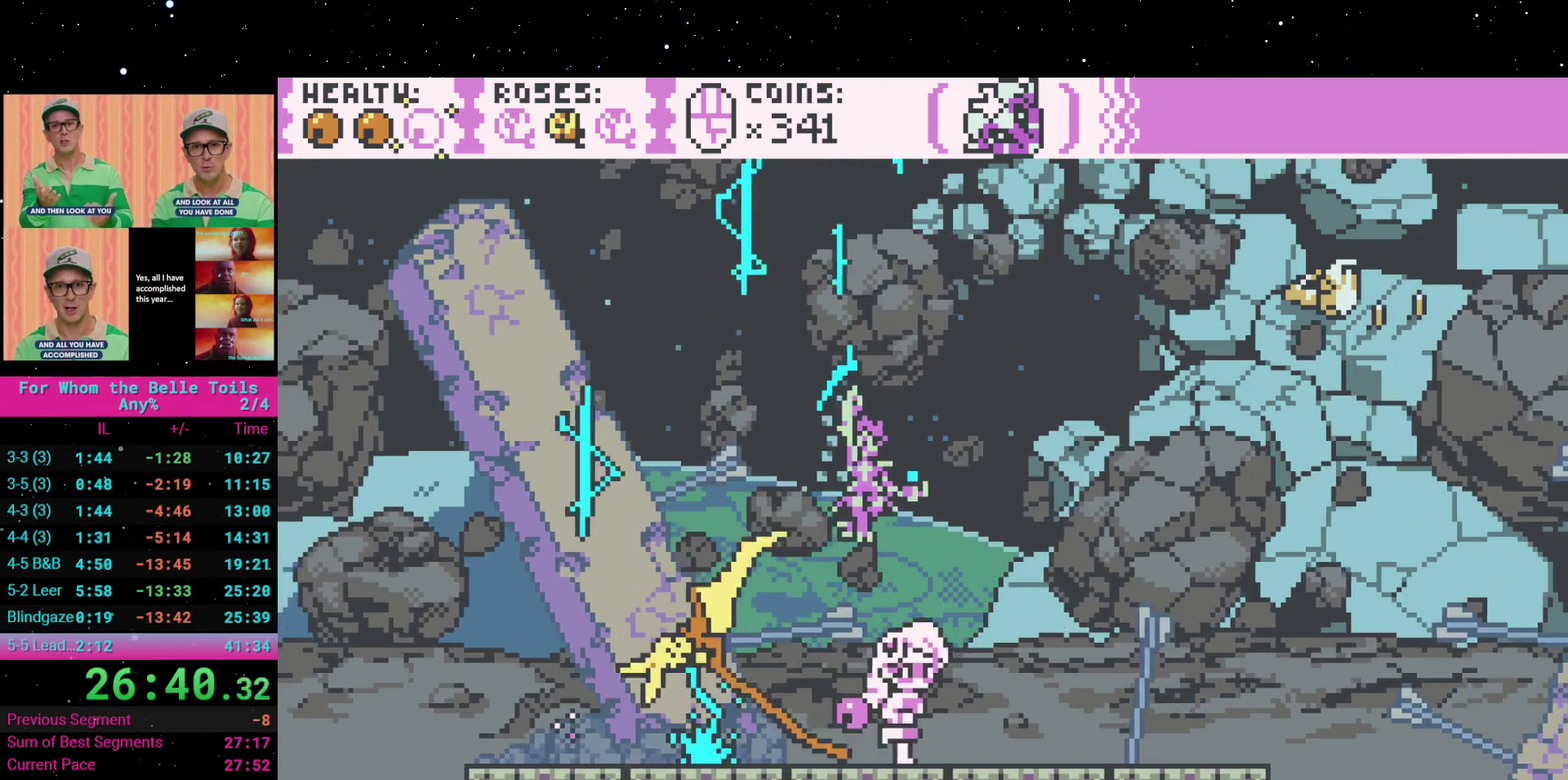
{"buttons": ["DPAD_LEFT"], "events": [[317, "DPAD_RIGHT", "up"], [350, "DPAD_LEFT", "down"]]}
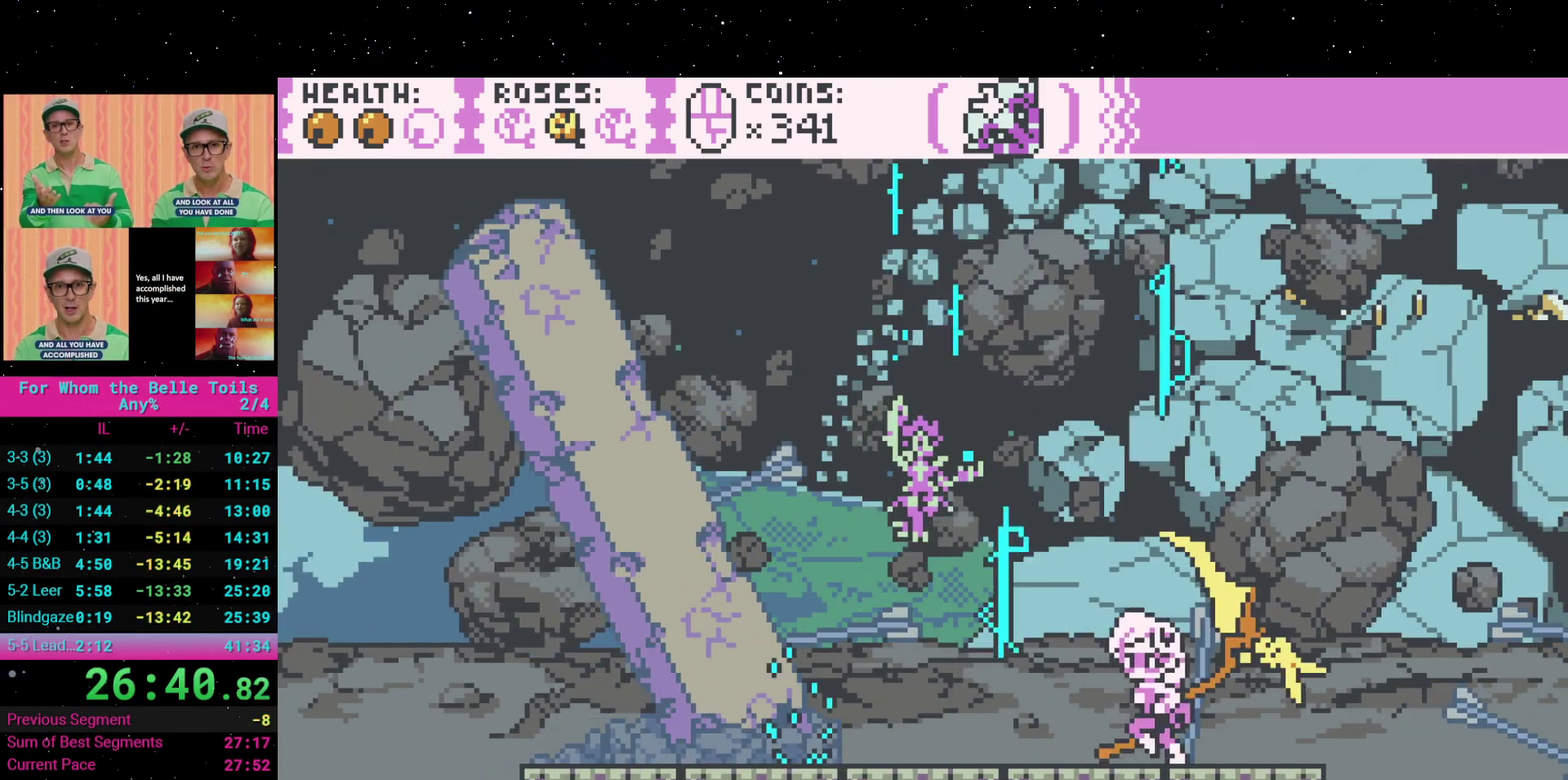
{"buttons": ["DPAD_LEFT"], "events": []}
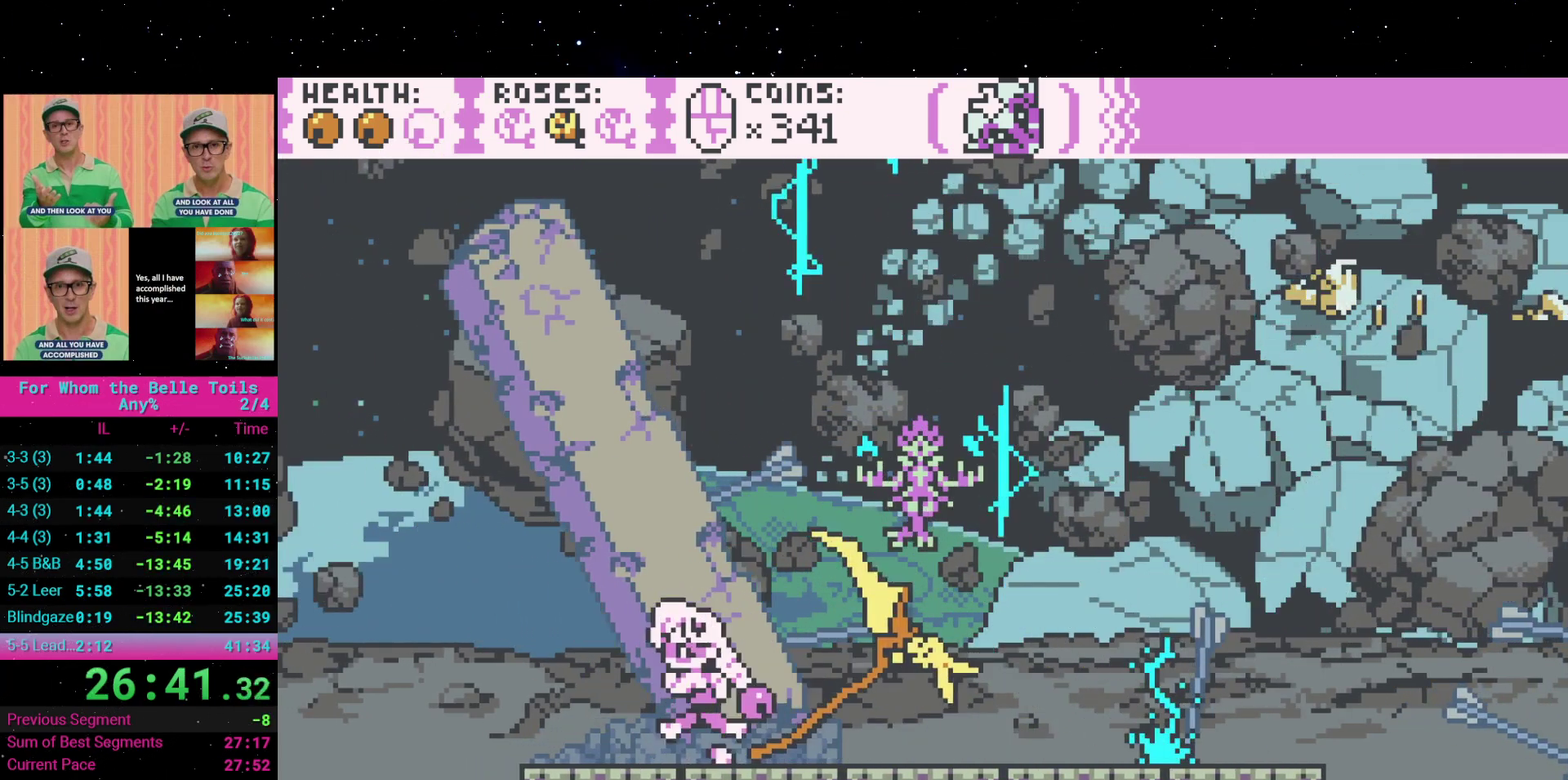
{"buttons": ["DPAD_RIGHT"], "events": [[133, "DPAD_LEFT", "up"], [167, "DPAD_RIGHT", "down"]]}
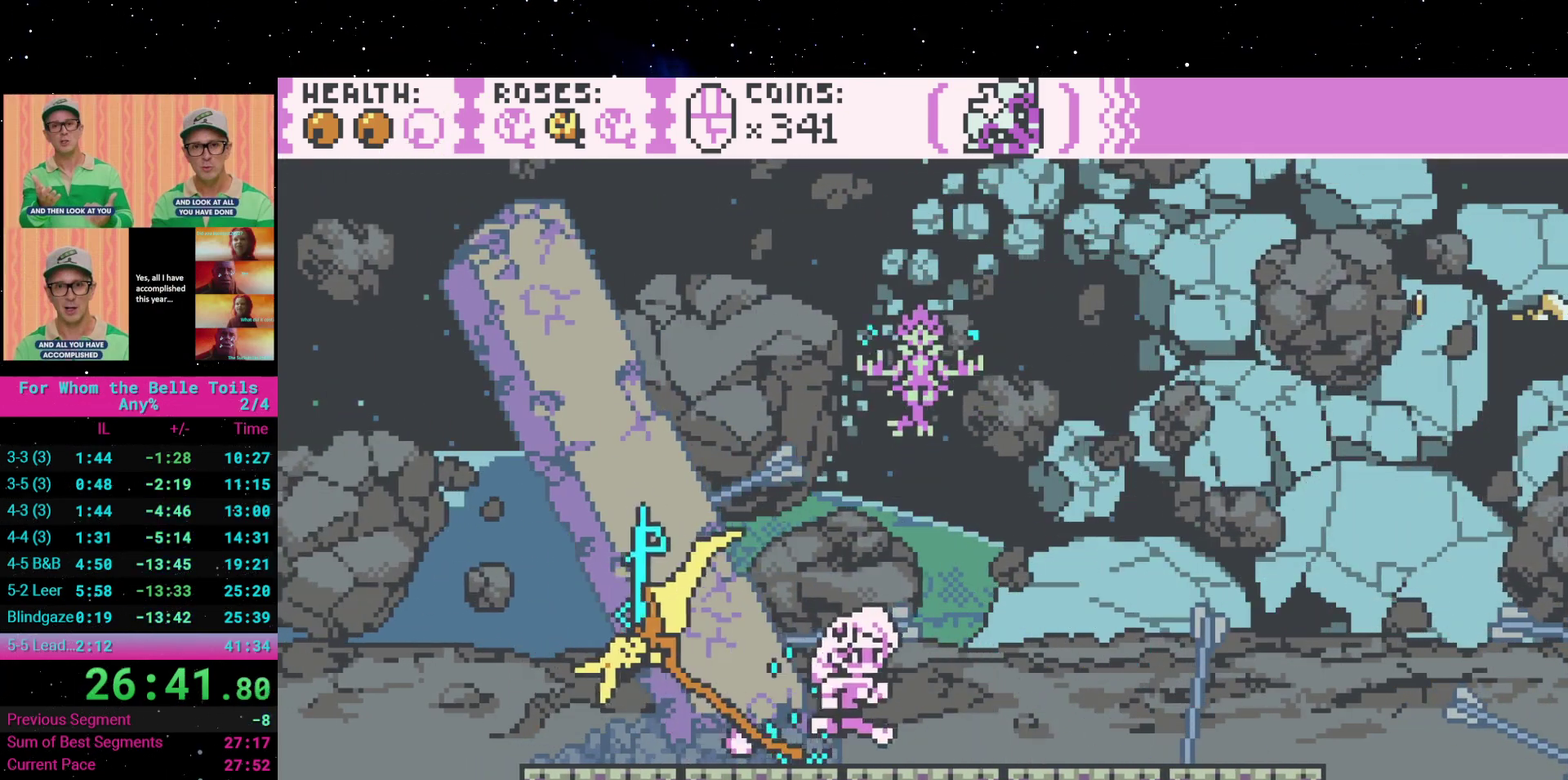
{"buttons": ["DPAD_LEFT"], "events": [[400, "DPAD_RIGHT", "up"], [433, "DPAD_LEFT", "down"]]}
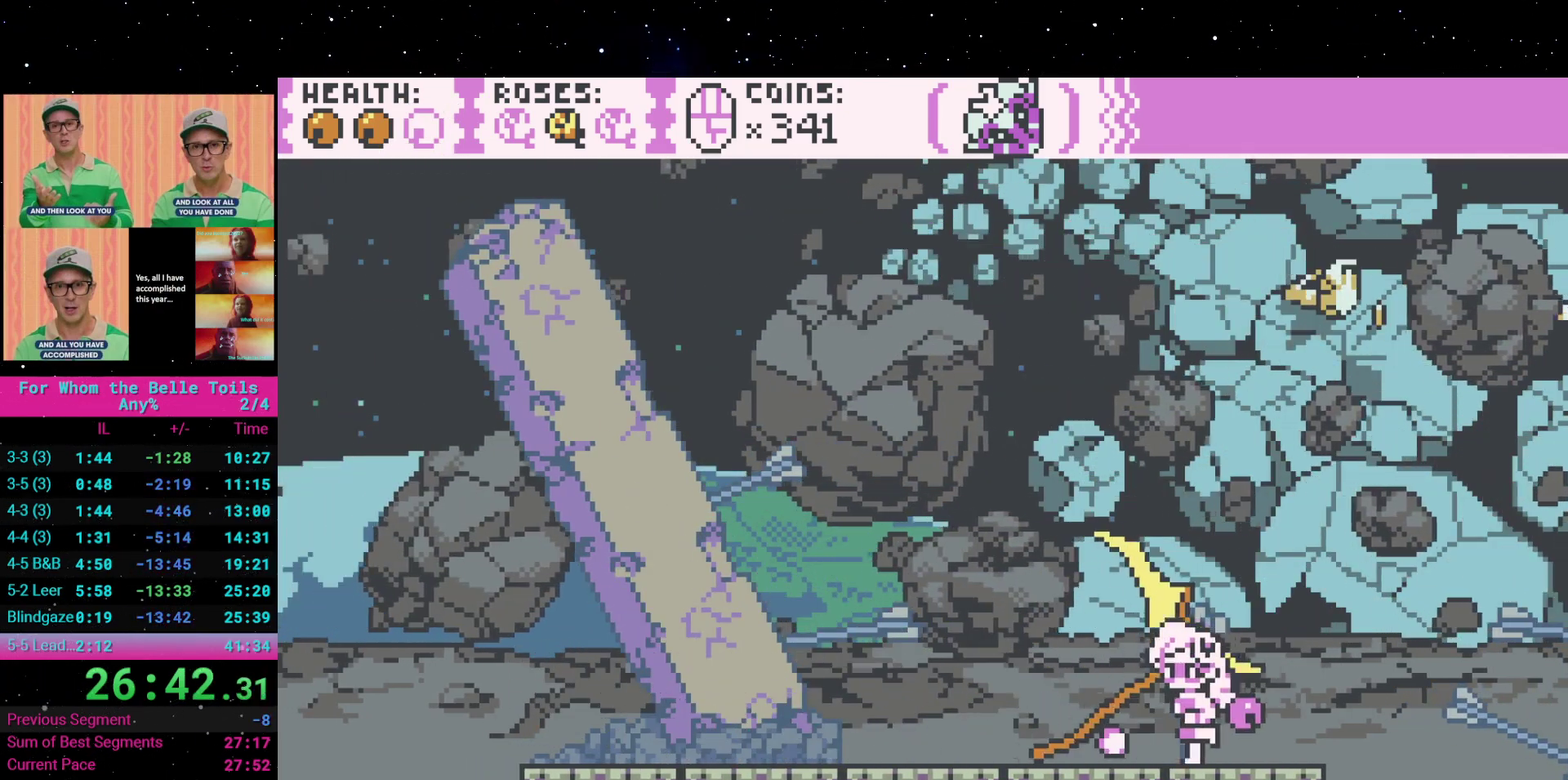
{"buttons": ["DPAD_LEFT"], "events": []}
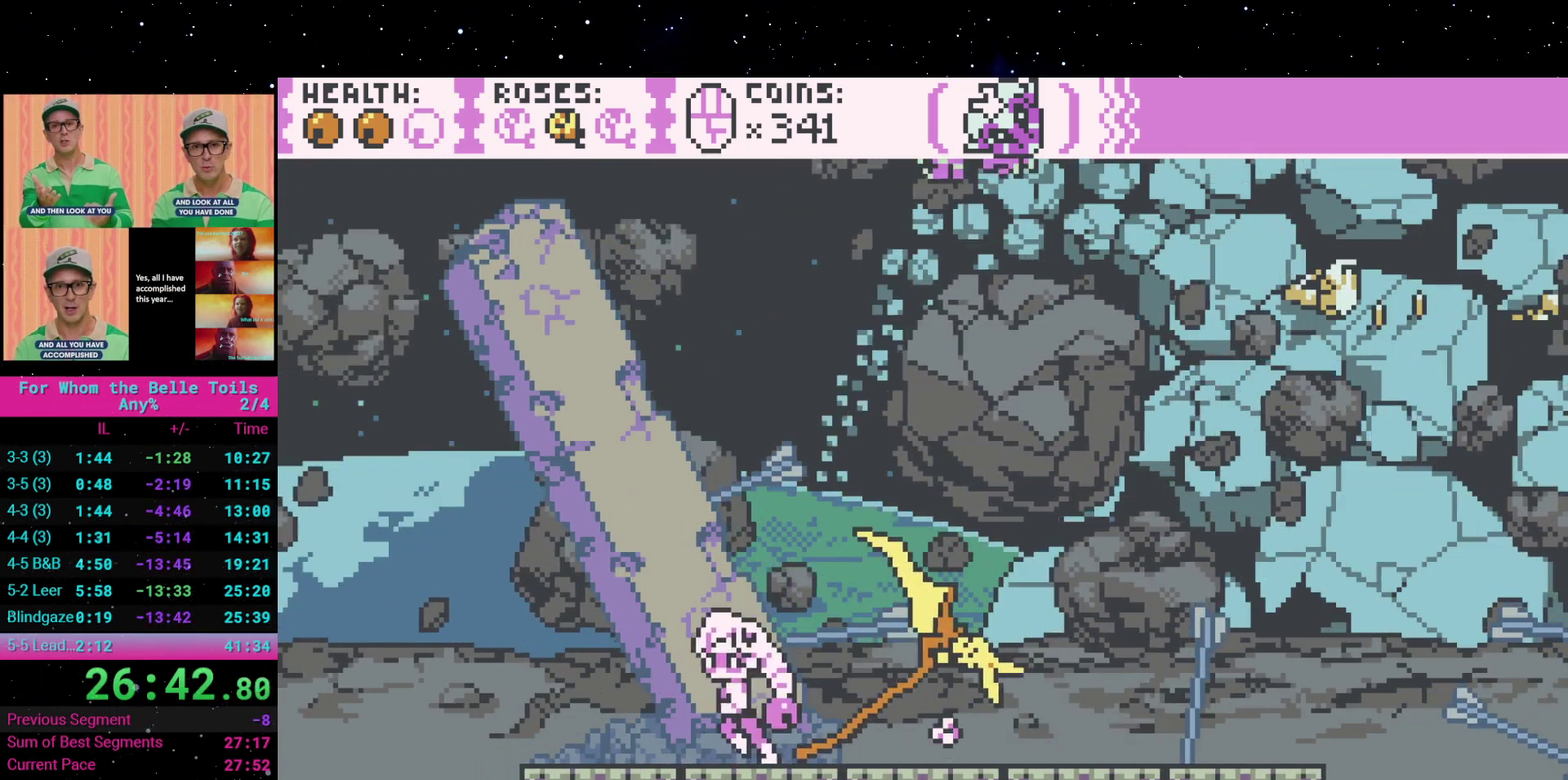
{"buttons": [], "events": [[117, "DPAD_LEFT", "up"], [150, "DPAD_RIGHT", "down"], [433, "DPAD_RIGHT", "up"]]}
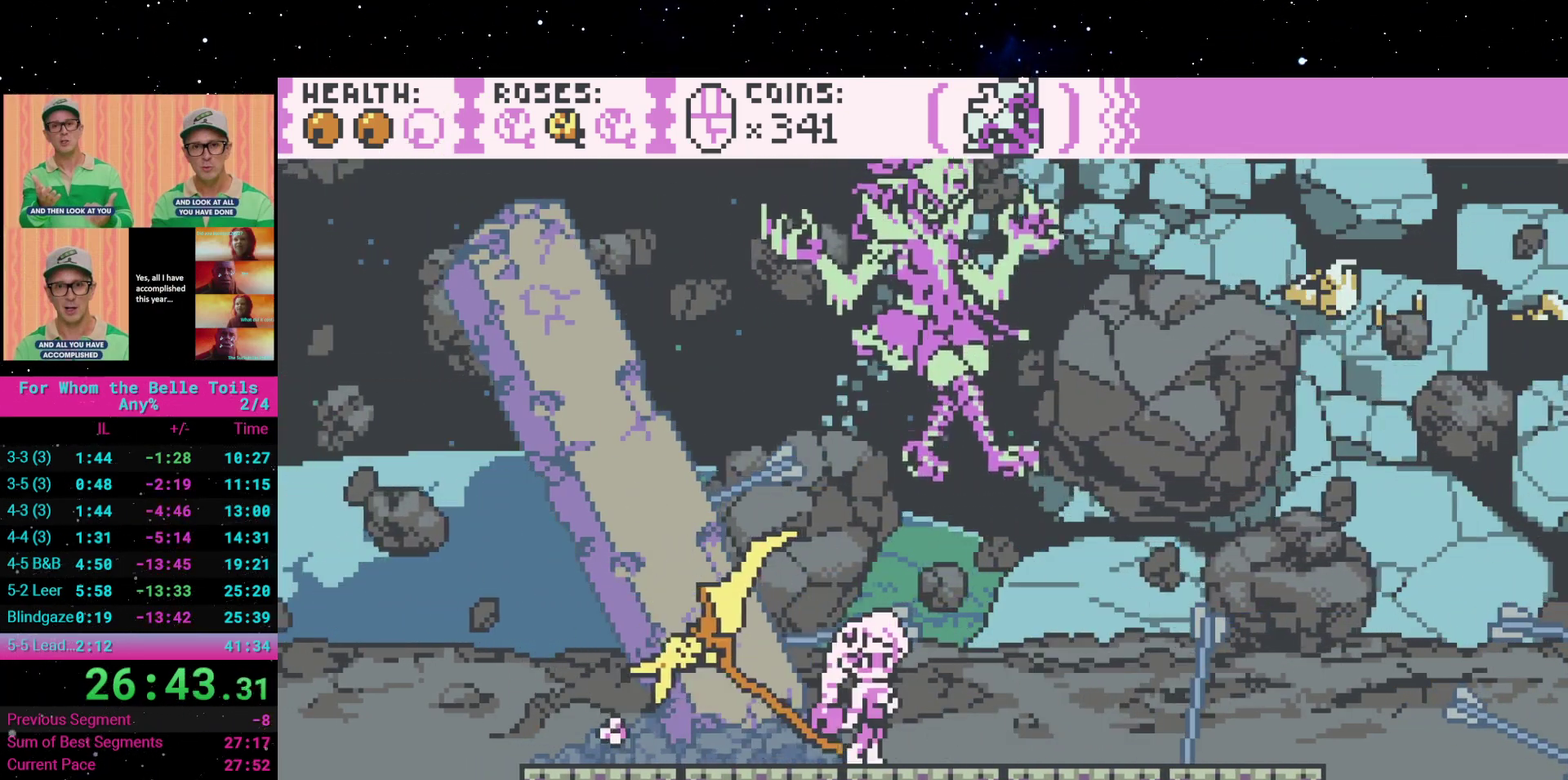
{"buttons": ["DPAD_UP"], "events": [[217, "DPAD_UP", "down"], [217, "X", "down"], [317, "X", "up"]]}